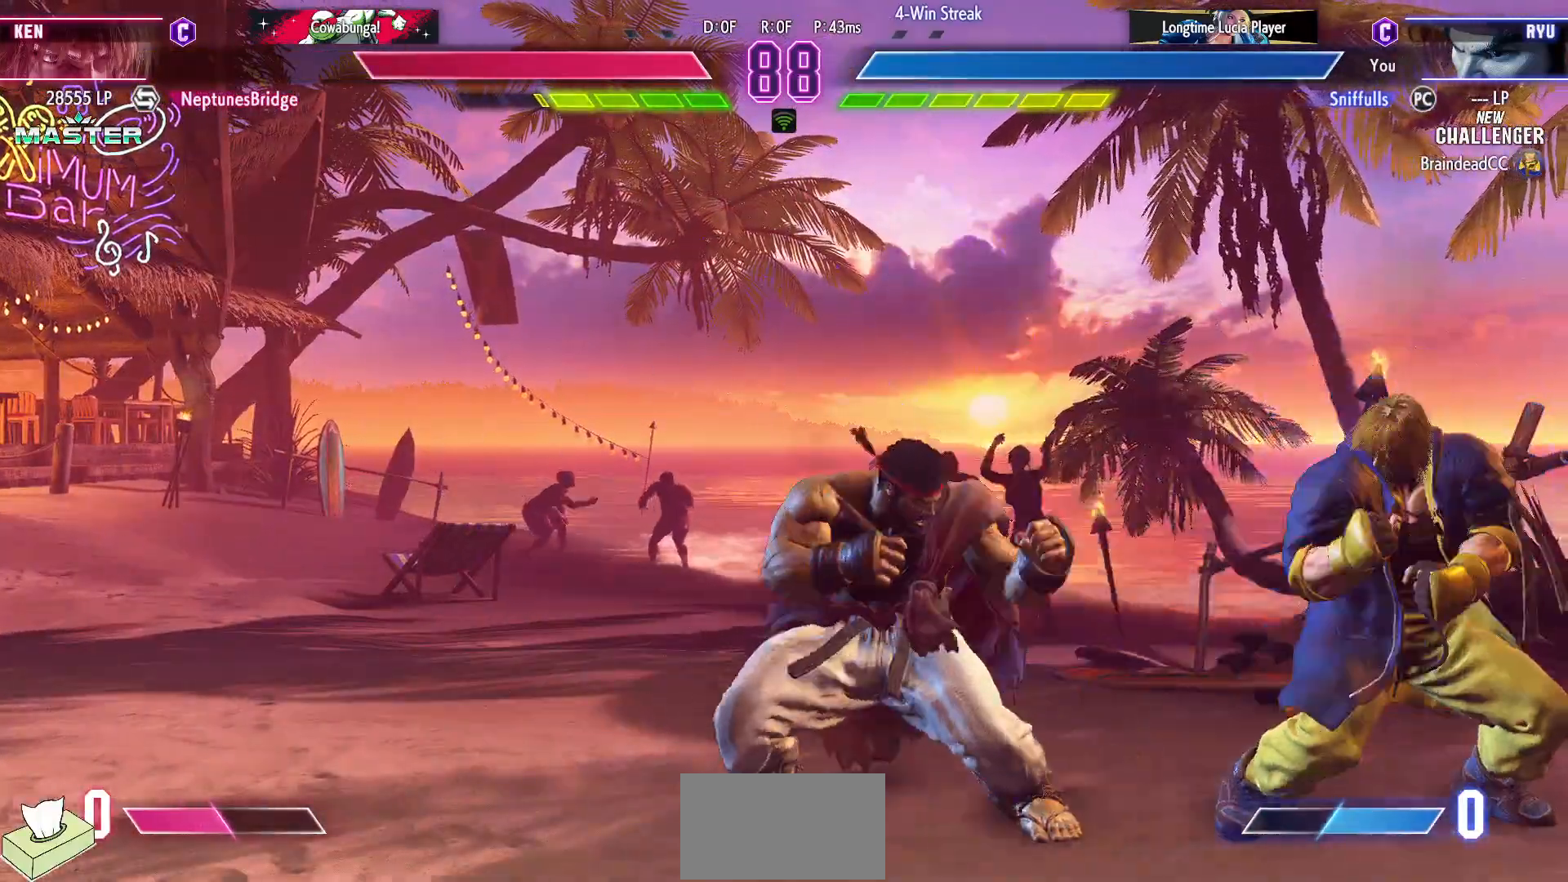
Gameplay with a controller (arcade stick); each line is a JSON object with the inputs held at the frame after it (dt_ms = milliseconds from this image to that frame). "events" lists button and stick changes between this image and that frame as [ms after this image, input, new state], when the widget could be followed in between. Not read: HP L3 LP MP R3.
{"dt_ms": 500, "buttons": ["DPAD_DOWN", "DPAD_LEFT"], "events": [[33, "CIRCLE", "down"], [100, "DPAD_LEFT", "up"], [133, "CIRCLE", "up"], [200, "DPAD_RIGHT", "down"], [250, "DPAD_DOWN", "up"], [267, "TRIANGLE", "down"], [317, "DPAD_RIGHT", "up"], [350, "TRIANGLE", "up"], [450, "DPAD_DOWN", "down"], [450, "DPAD_LEFT", "down"]]}
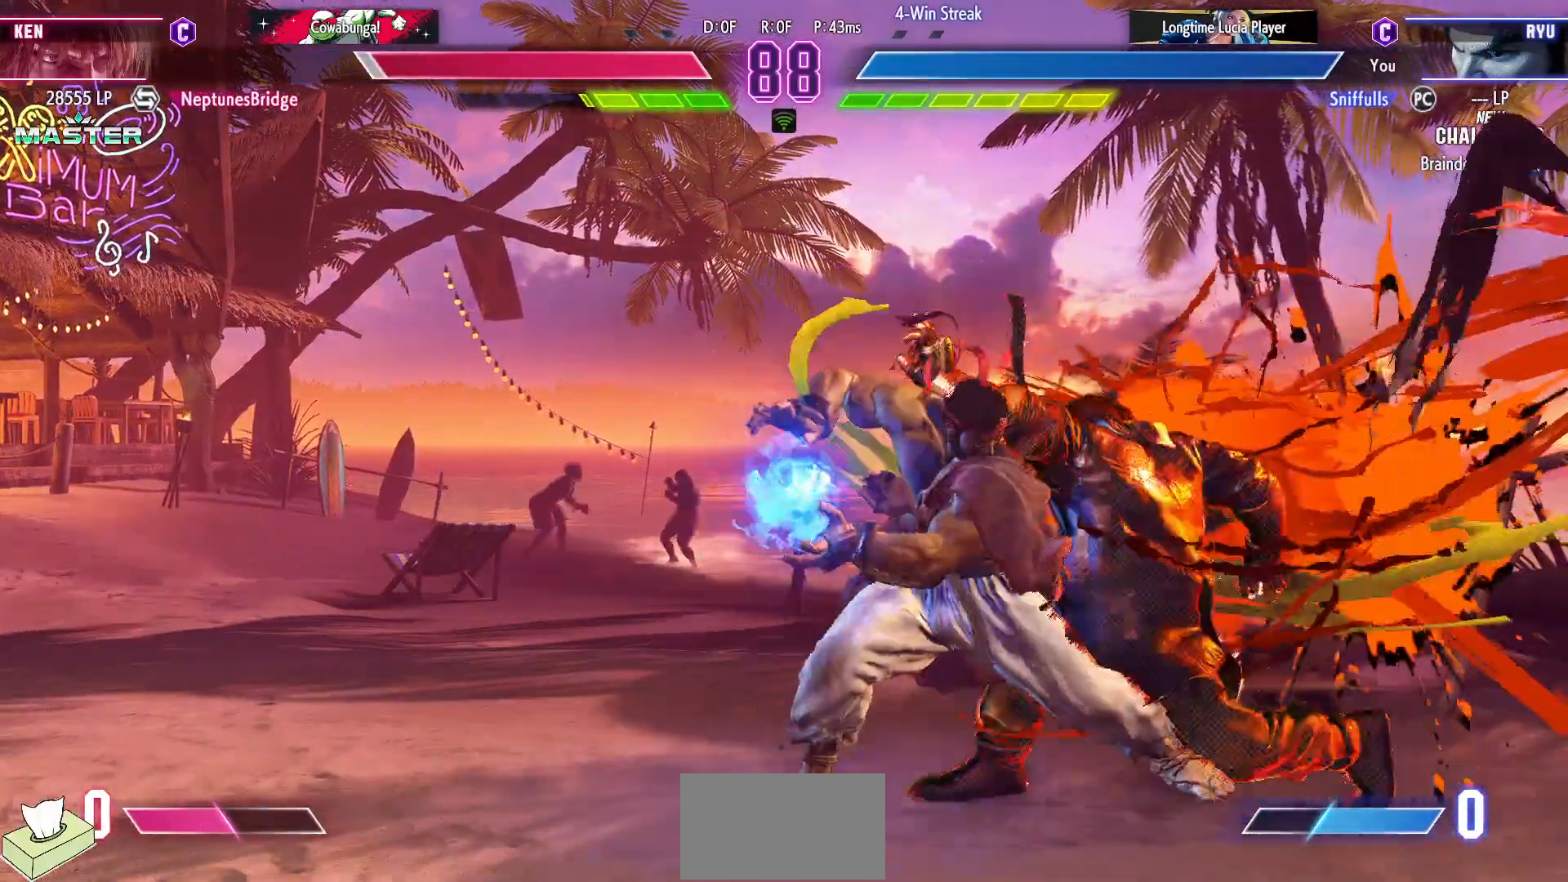
{"dt_ms": 500, "buttons": ["DPAD_DOWN", "DPAD_LEFT"], "events": [[50, "R1", "down"], [50, "R2", "down"], [117, "R1", "up"], [133, "R2", "up"], [200, "R1", "down"], [200, "R2", "down"], [267, "R1", "up"], [267, "R2", "up"], [333, "R1", "down"], [333, "R2", "down"], [400, "R2", "up"], [417, "R1", "up"]]}
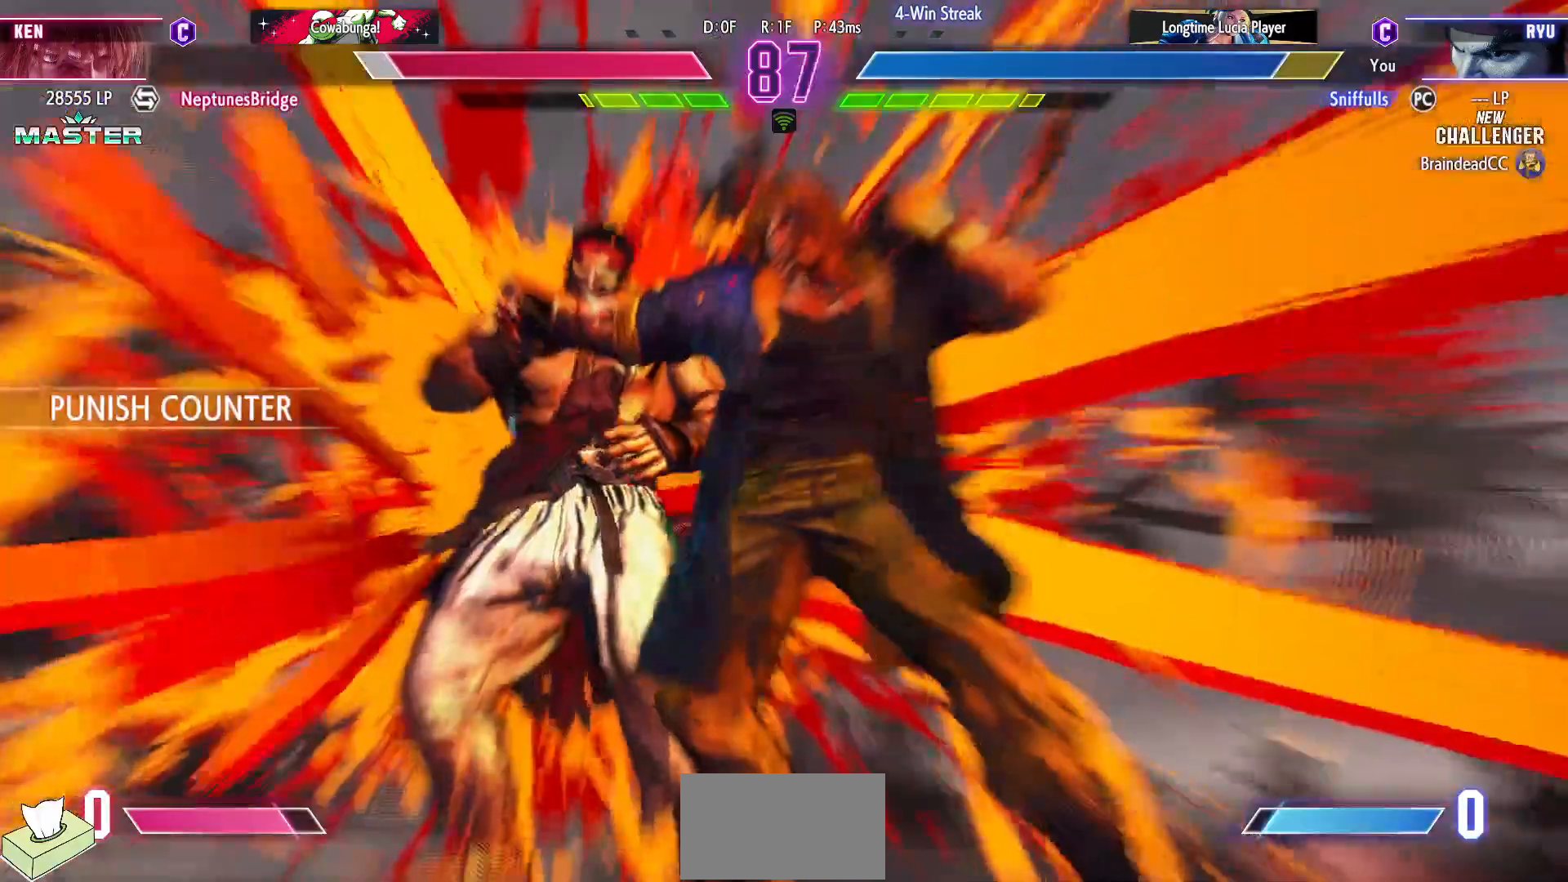
{"dt_ms": 500, "buttons": ["DPAD_DOWN", "DPAD_LEFT"], "events": []}
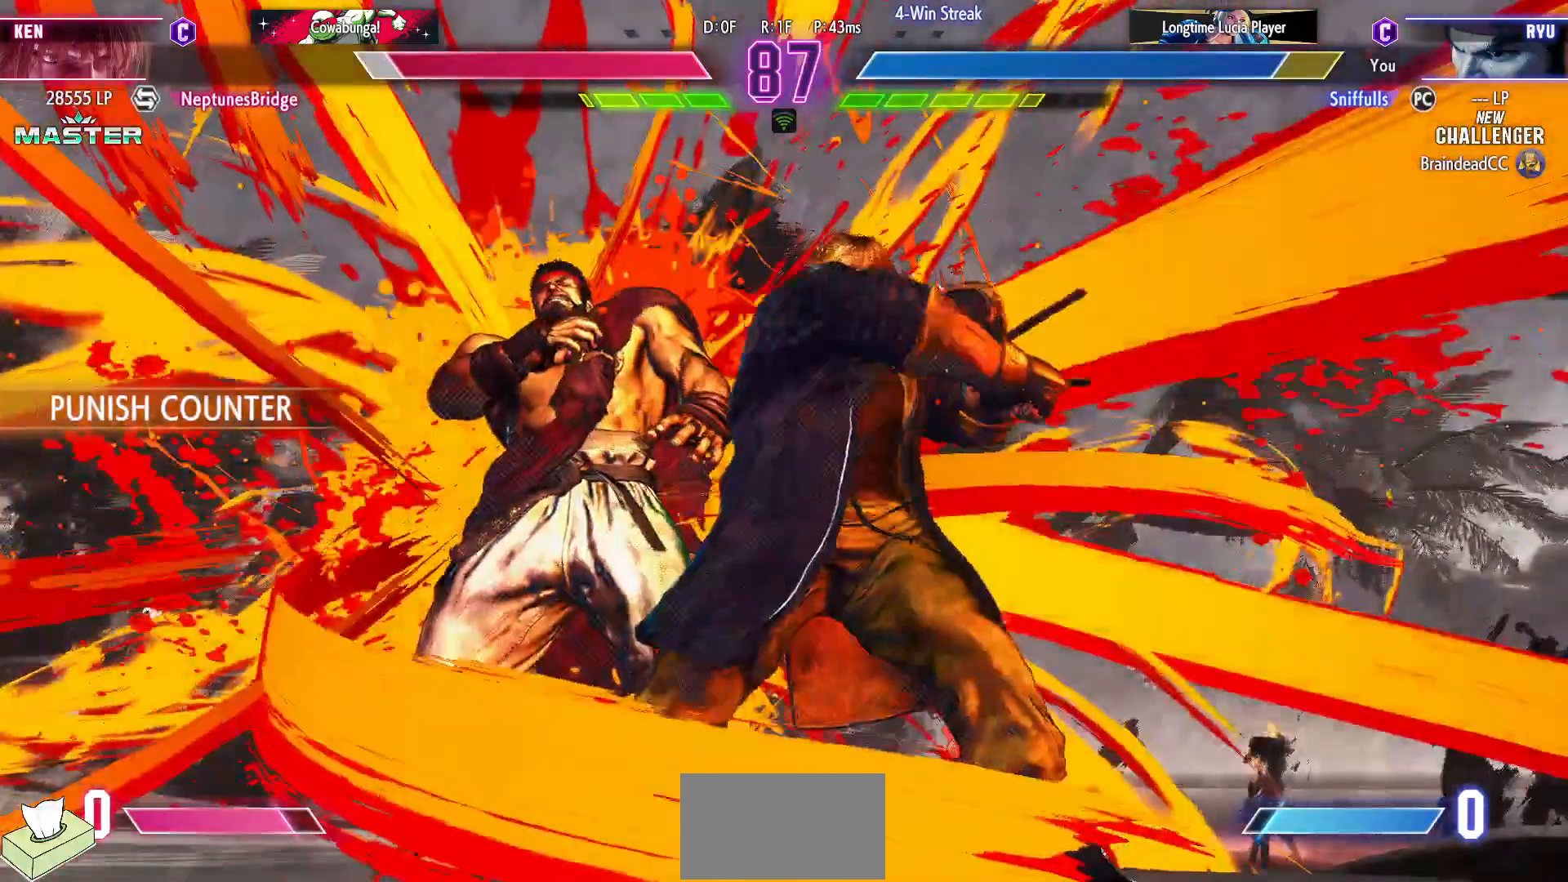
{"dt_ms": 500, "buttons": ["DPAD_DOWN", "DPAD_LEFT"], "events": []}
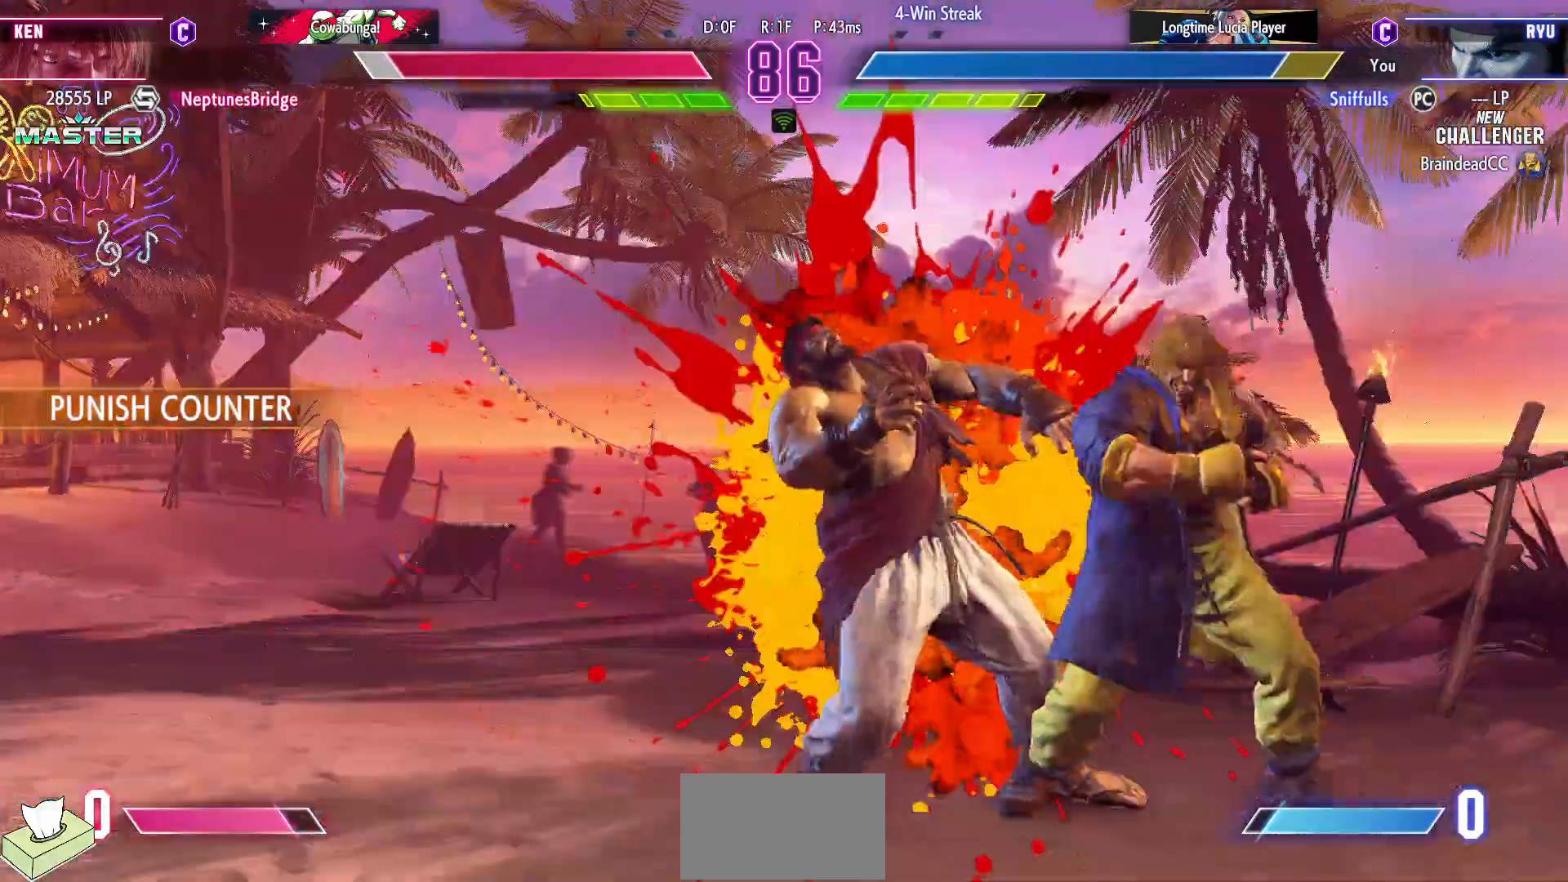
{"dt_ms": 500, "buttons": ["DPAD_DOWN", "DPAD_LEFT"], "events": []}
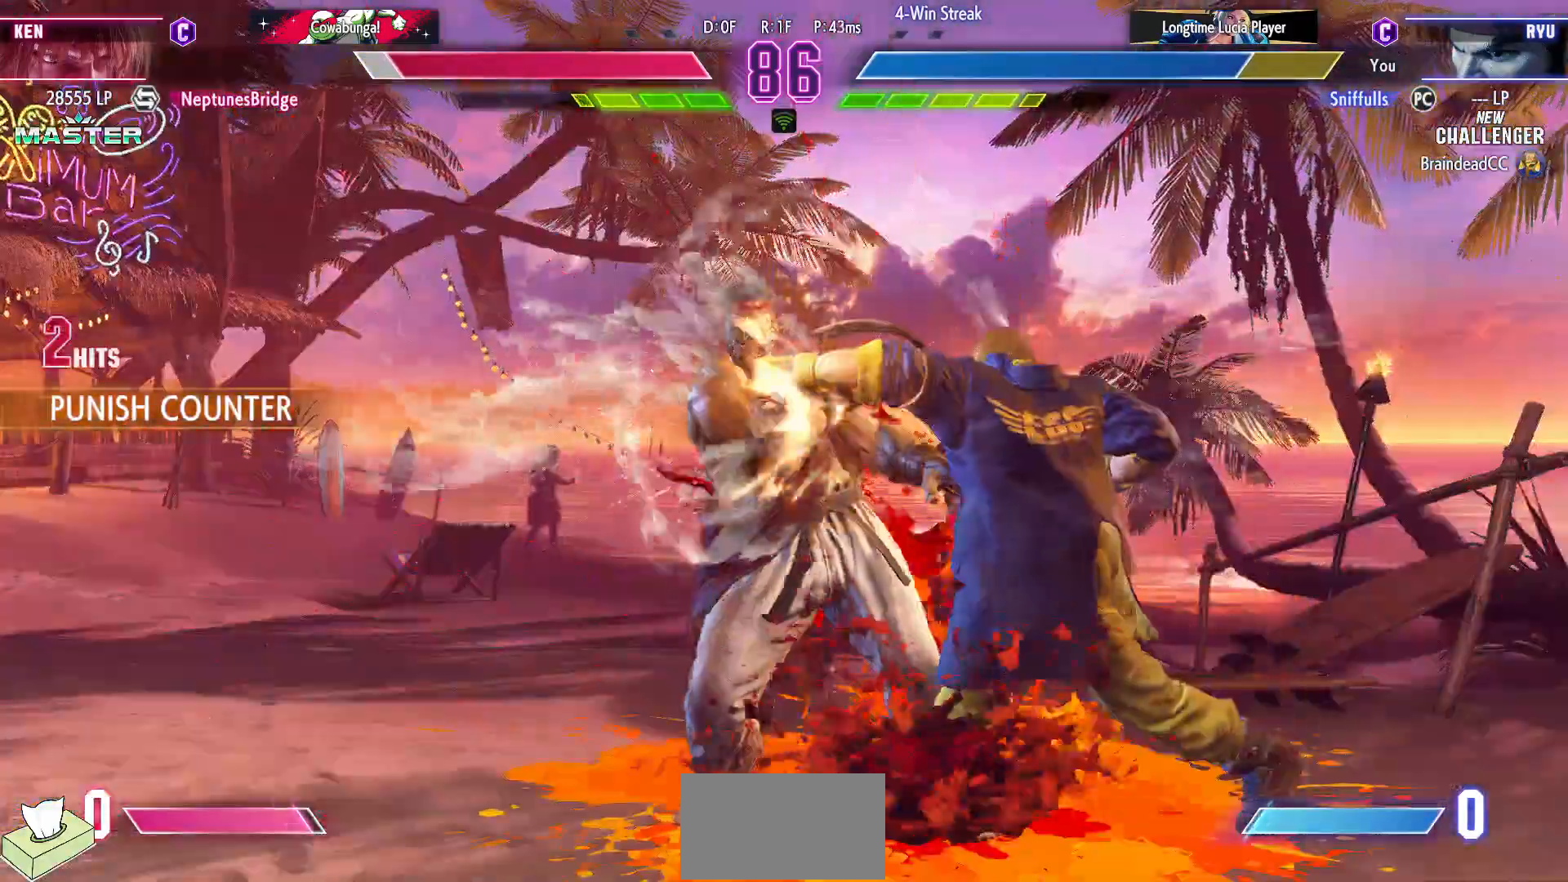
{"dt_ms": 500, "buttons": ["DPAD_DOWN", "DPAD_LEFT"], "events": []}
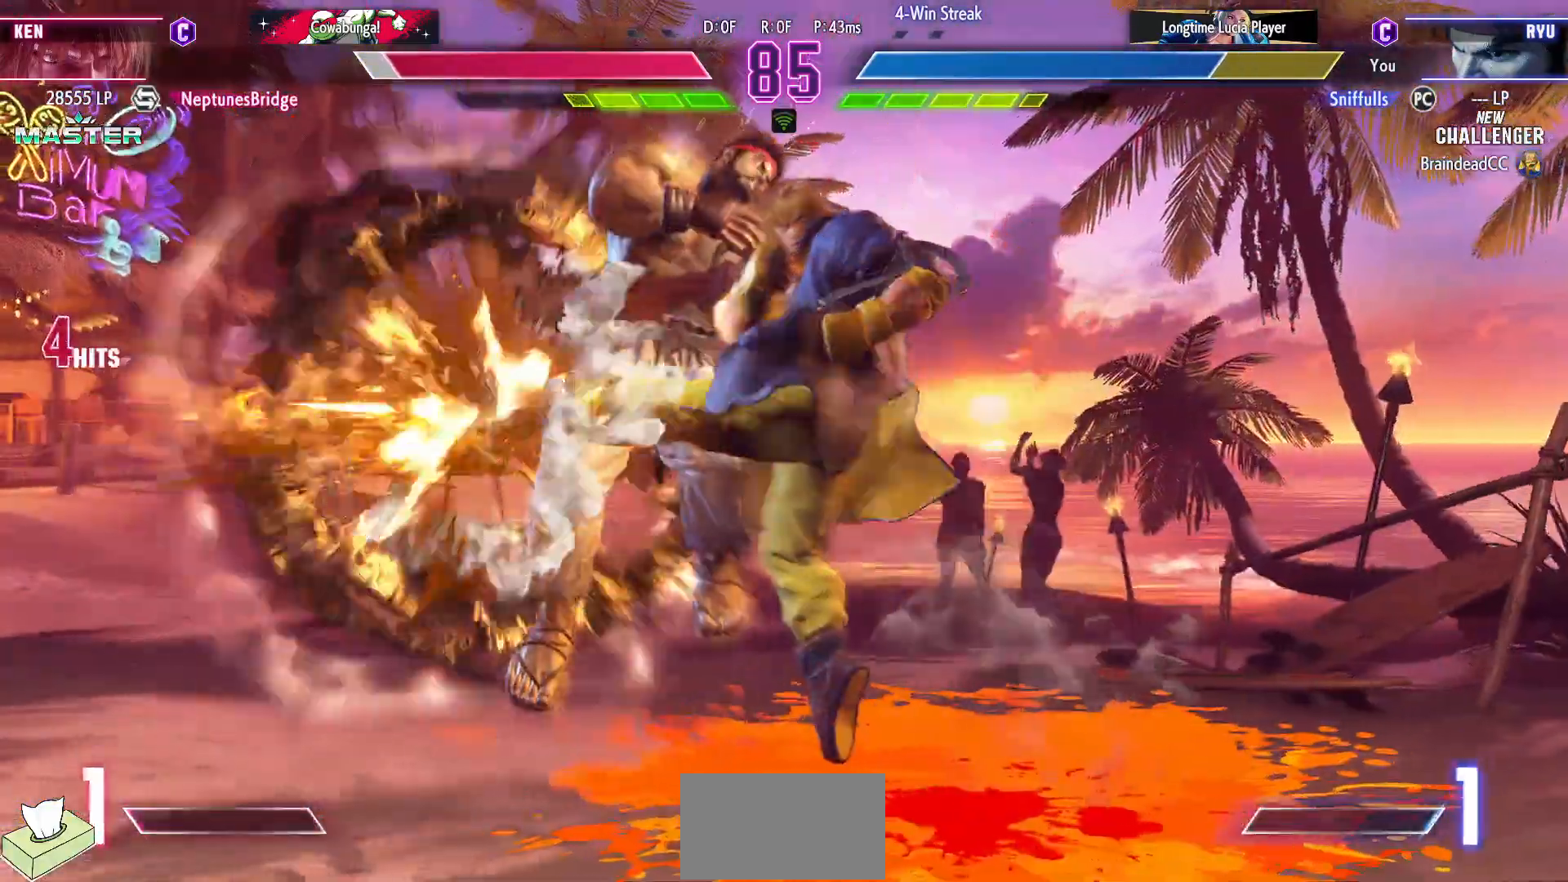
{"dt_ms": 500, "buttons": ["DPAD_DOWN", "DPAD_LEFT"], "events": []}
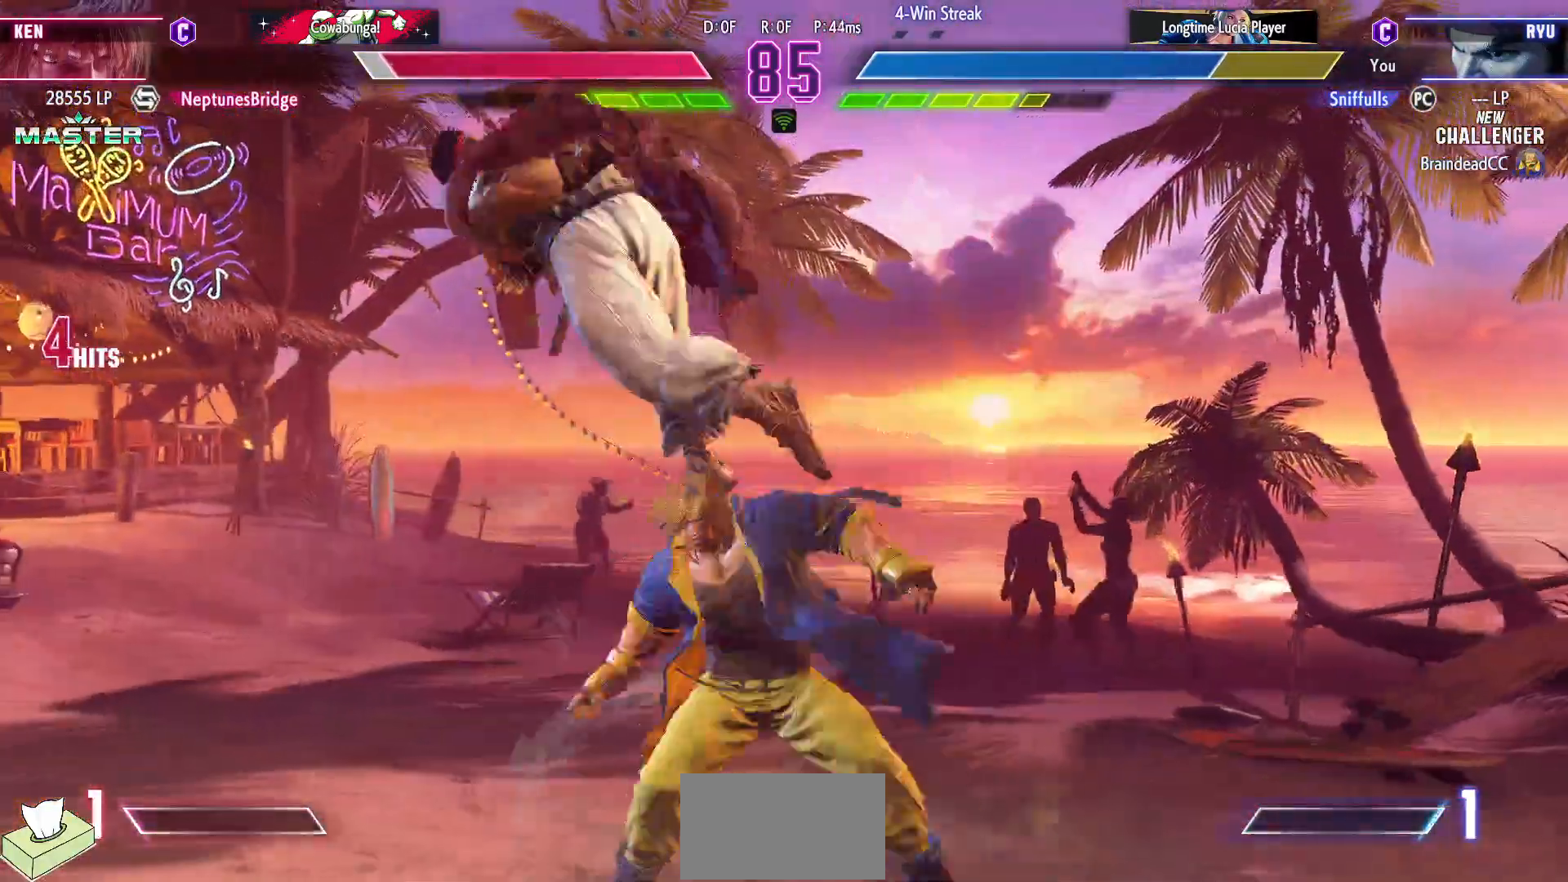
{"dt_ms": 500, "buttons": ["DPAD_DOWN", "DPAD_LEFT"], "events": [[250, "SQUARE", "down"], [267, "R1", "down"], [267, "TRIANGLE", "down"], [417, "TRIANGLE", "up"], [433, "SQUARE", "up"], [450, "R1", "up"]]}
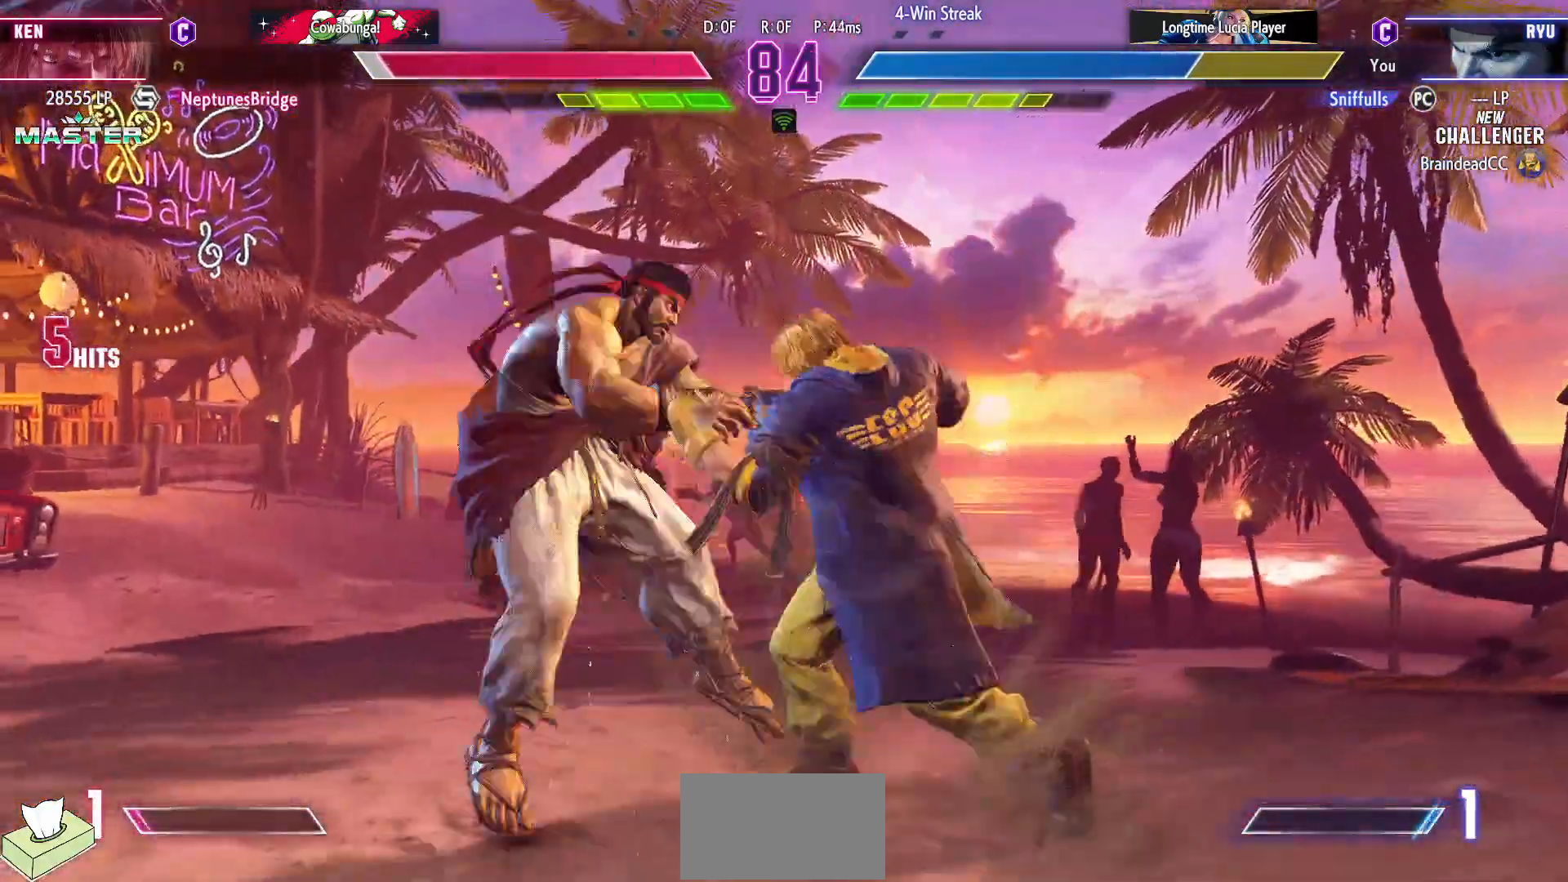
{"dt_ms": 500, "buttons": ["DPAD_DOWN", "DPAD_LEFT"], "events": []}
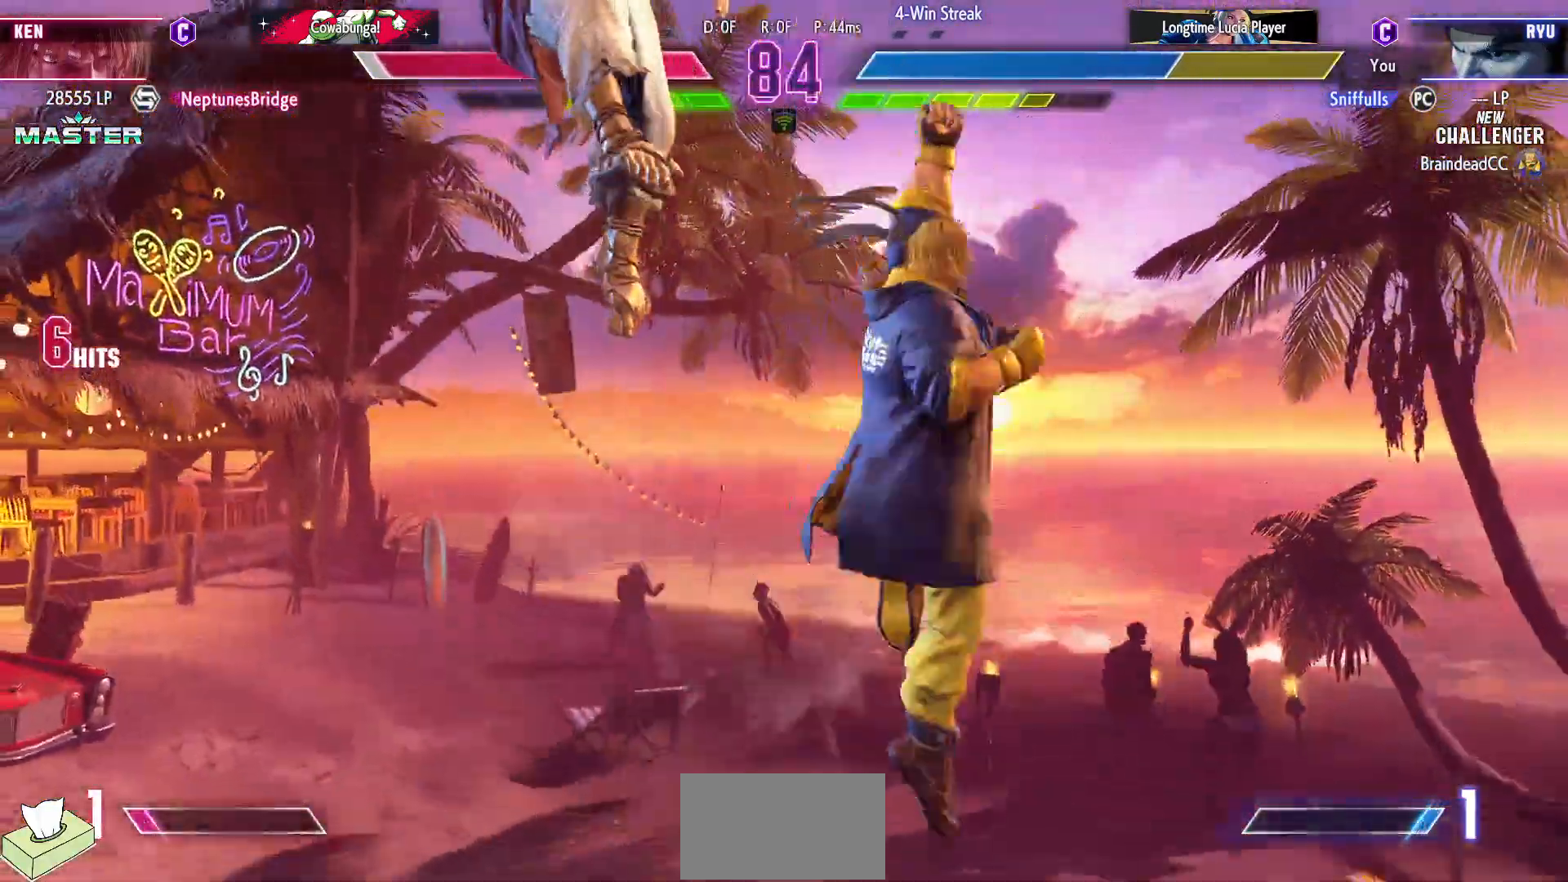
{"dt_ms": 500, "buttons": ["SQUARE", "TRIANGLE", "R1", "DPAD_DOWN", "DPAD_LEFT"], "events": [[417, "R1", "down"], [417, "SQUARE", "down"], [417, "TRIANGLE", "down"]]}
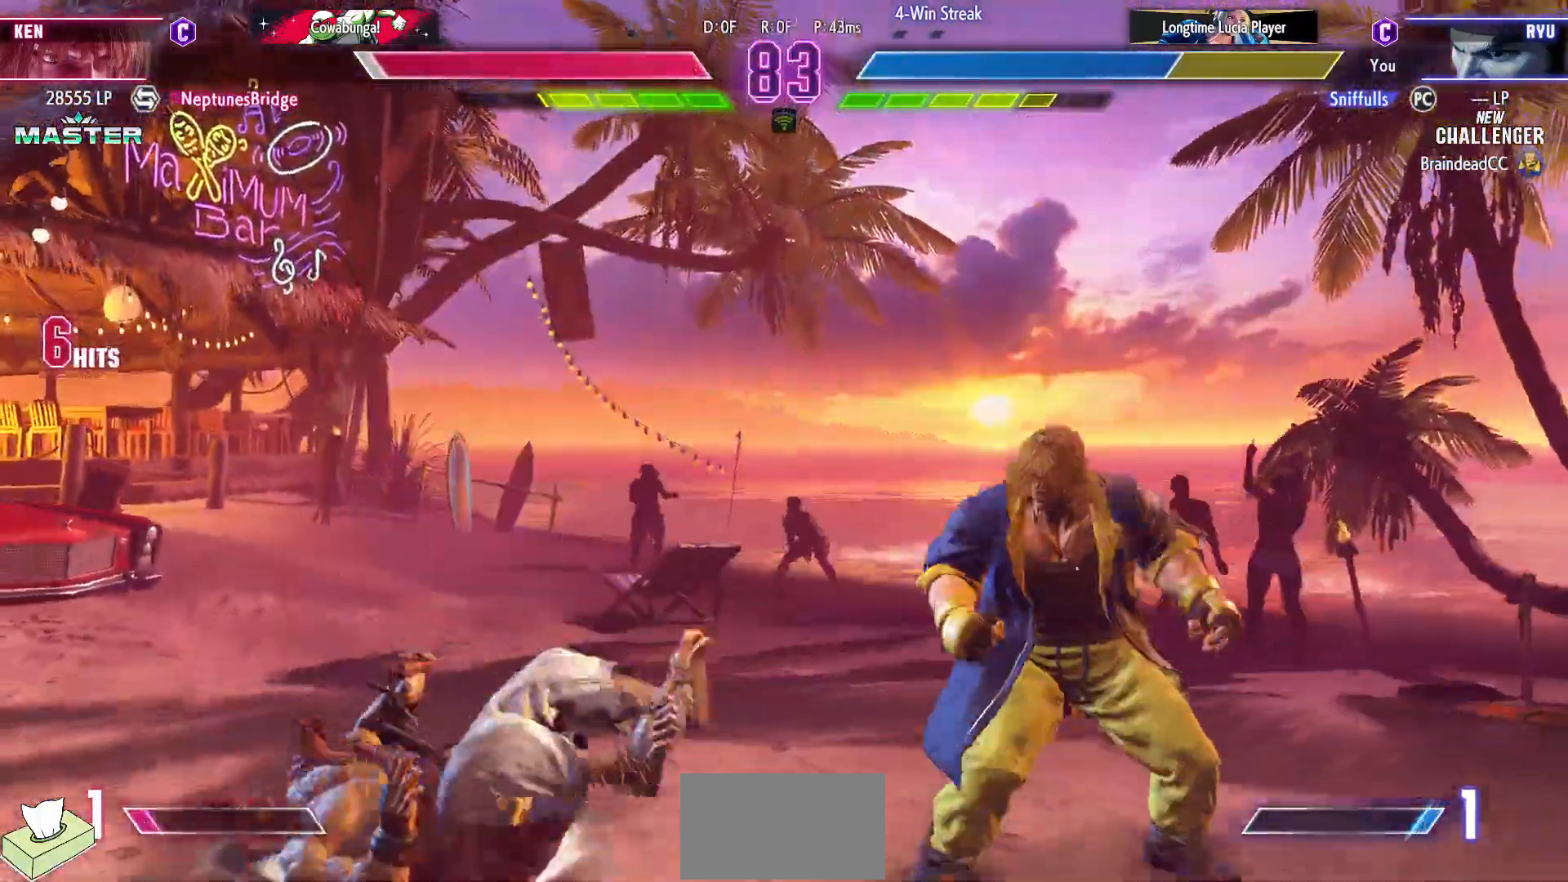
{"dt_ms": 500, "buttons": ["TRIANGLE", "R1", "DPAD_DOWN", "DPAD_RIGHT"], "events": [[67, "SQUARE", "up"], [67, "TRIANGLE", "up"], [83, "R1", "up"], [100, "DPAD_LEFT", "up"], [317, "DPAD_RIGHT", "down"], [400, "DPAD_RIGHT", "up"], [450, "DPAD_RIGHT", "down"], [483, "R1", "down"], [483, "TRIANGLE", "down"]]}
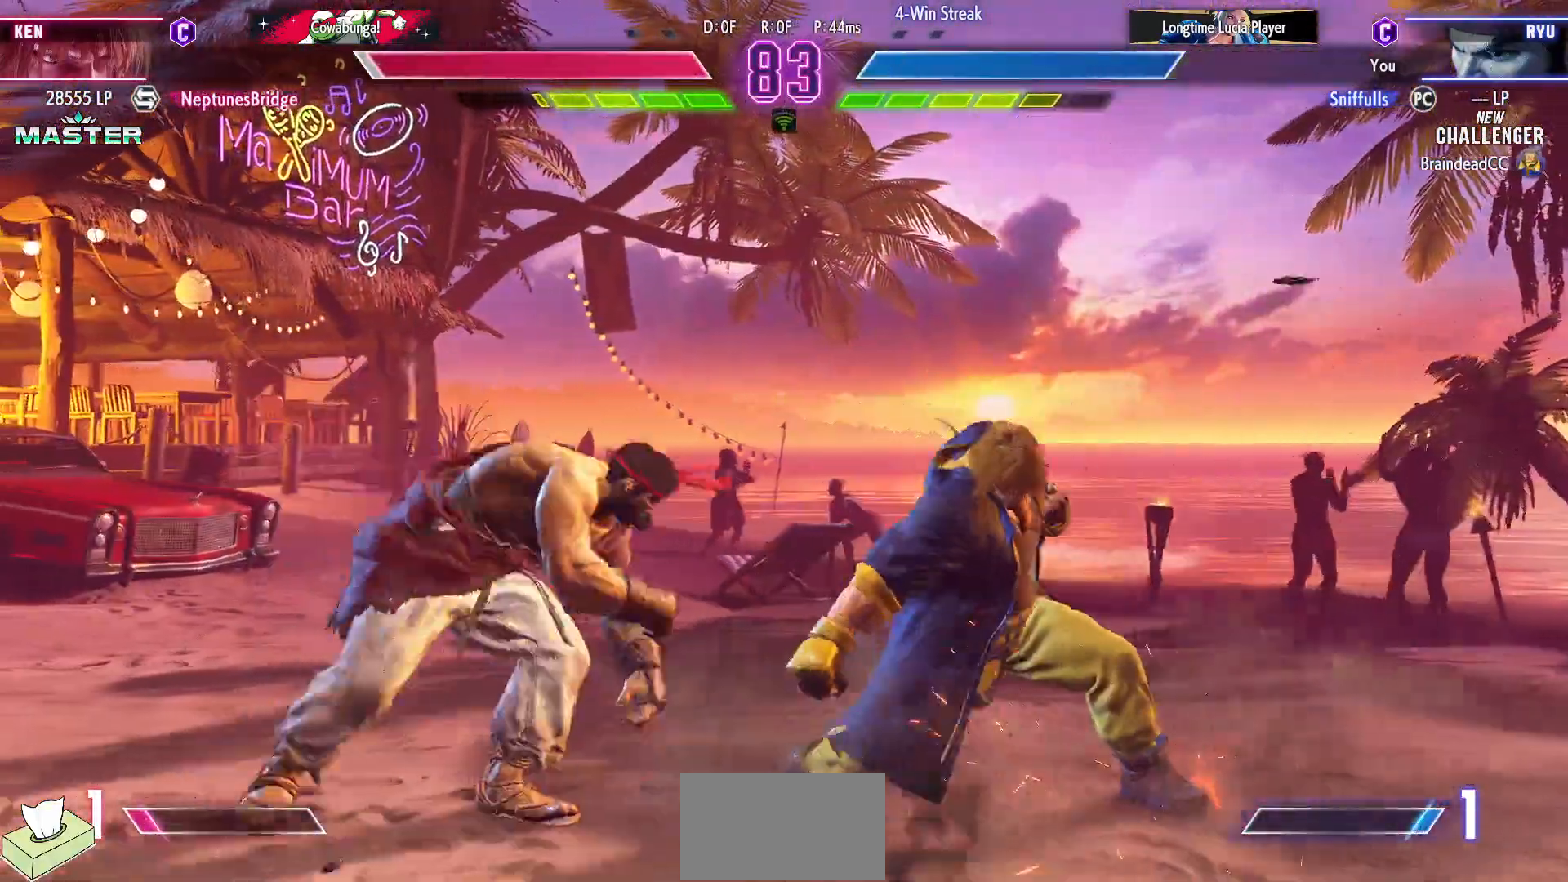
{"dt_ms": 500, "buttons": [], "events": [[33, "DPAD_DOWN", "up"], [50, "DPAD_RIGHT", "up"], [50, "TRIANGLE", "up"], [67, "R1", "up"]]}
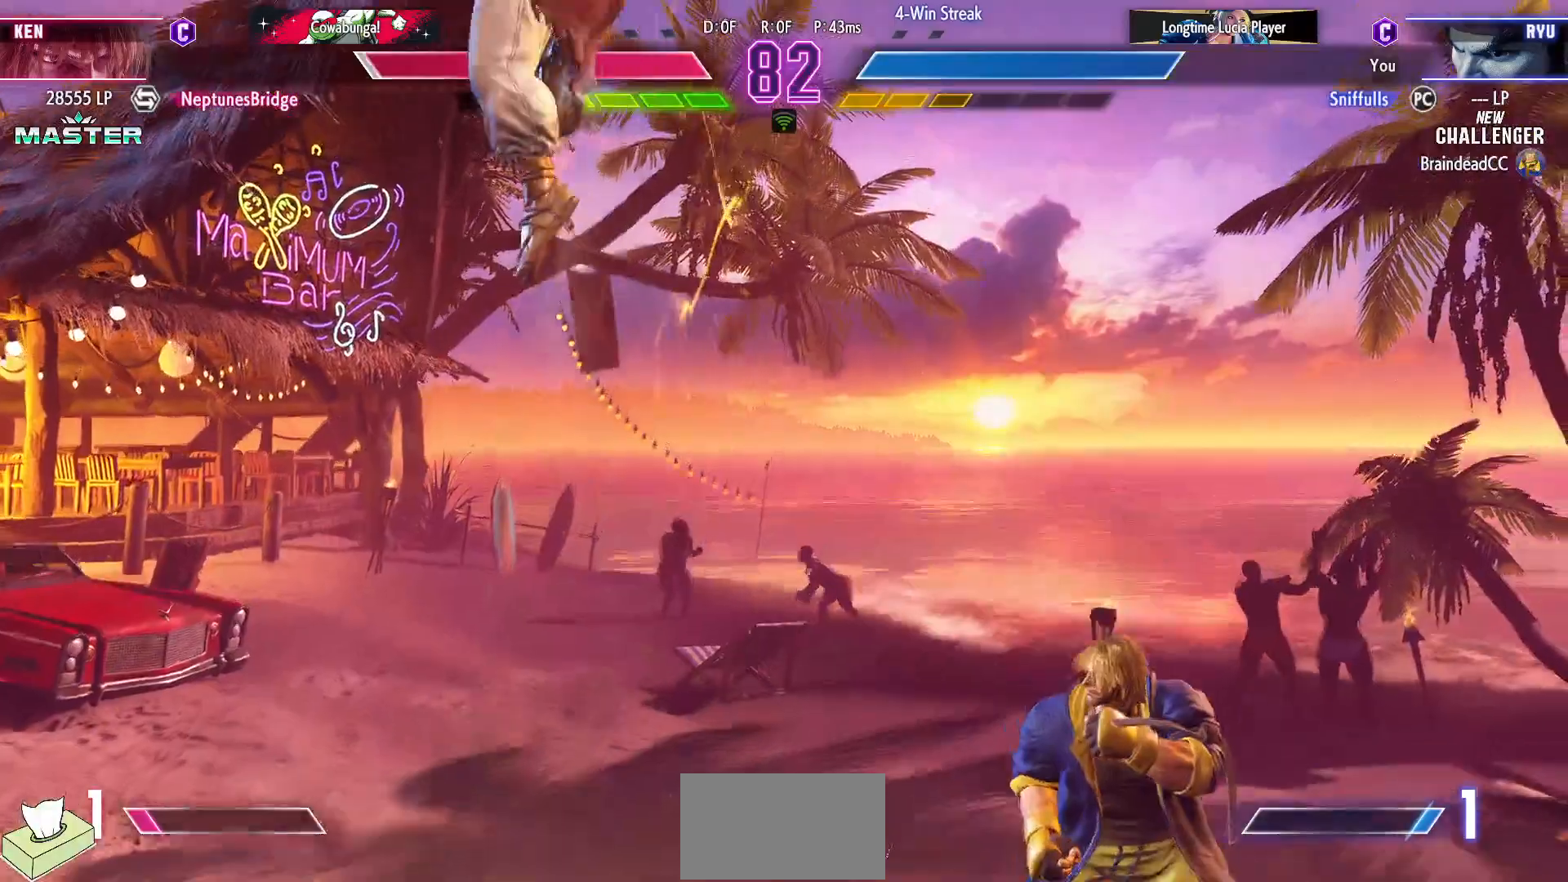
{"dt_ms": 500, "buttons": ["DPAD_DOWN", "DPAD_LEFT"], "events": [[17, "DPAD_LEFT", "down"], [33, "DPAD_DOWN", "down"]]}
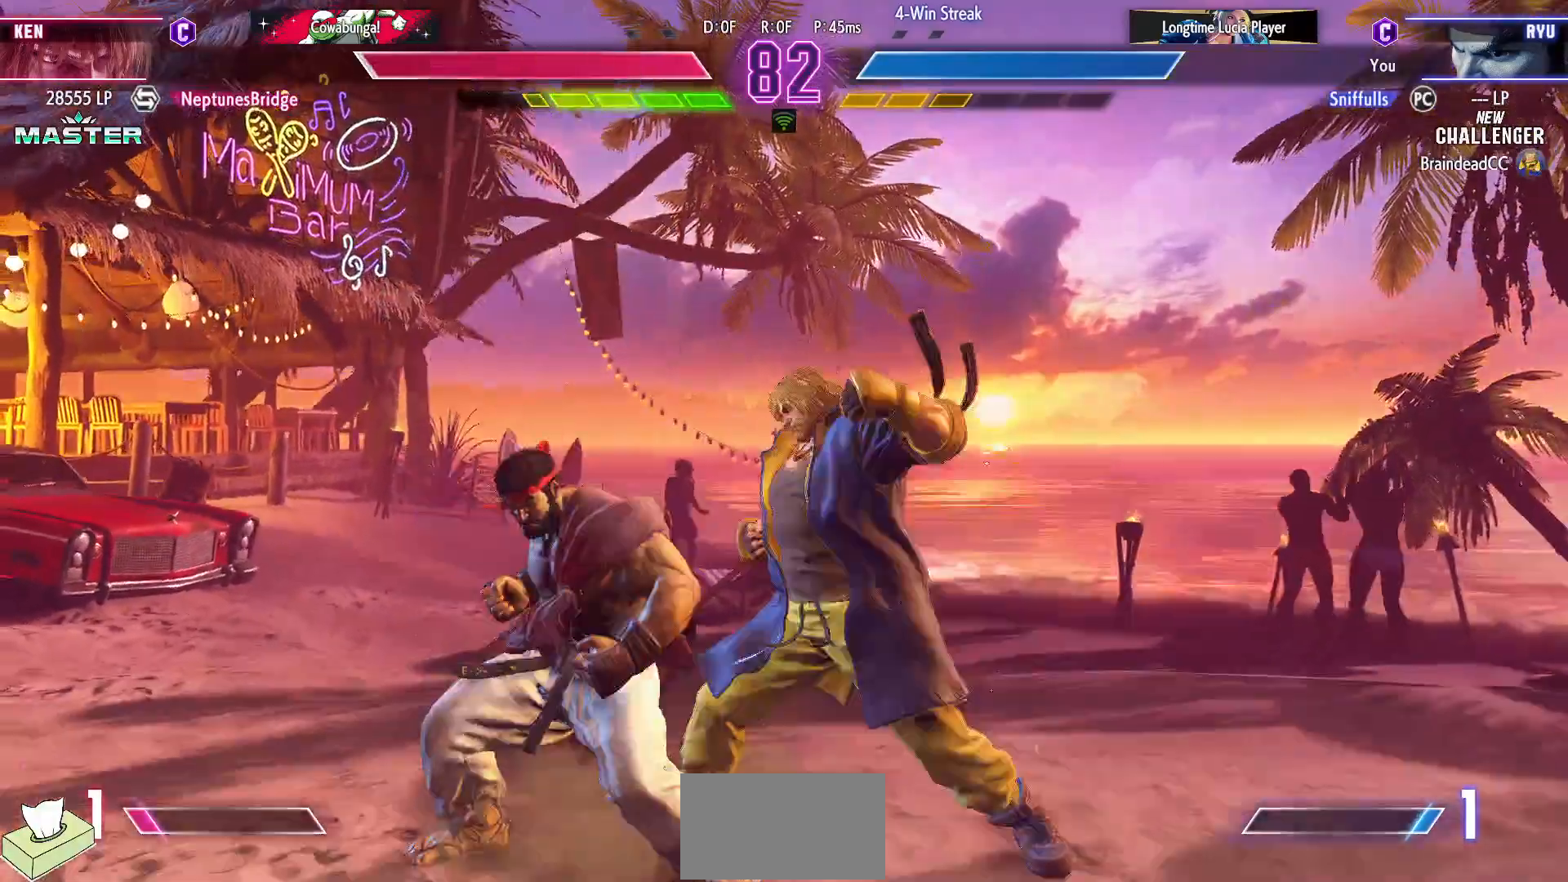
{"dt_ms": 500, "buttons": ["DPAD_DOWN", "DPAD_LEFT"], "events": []}
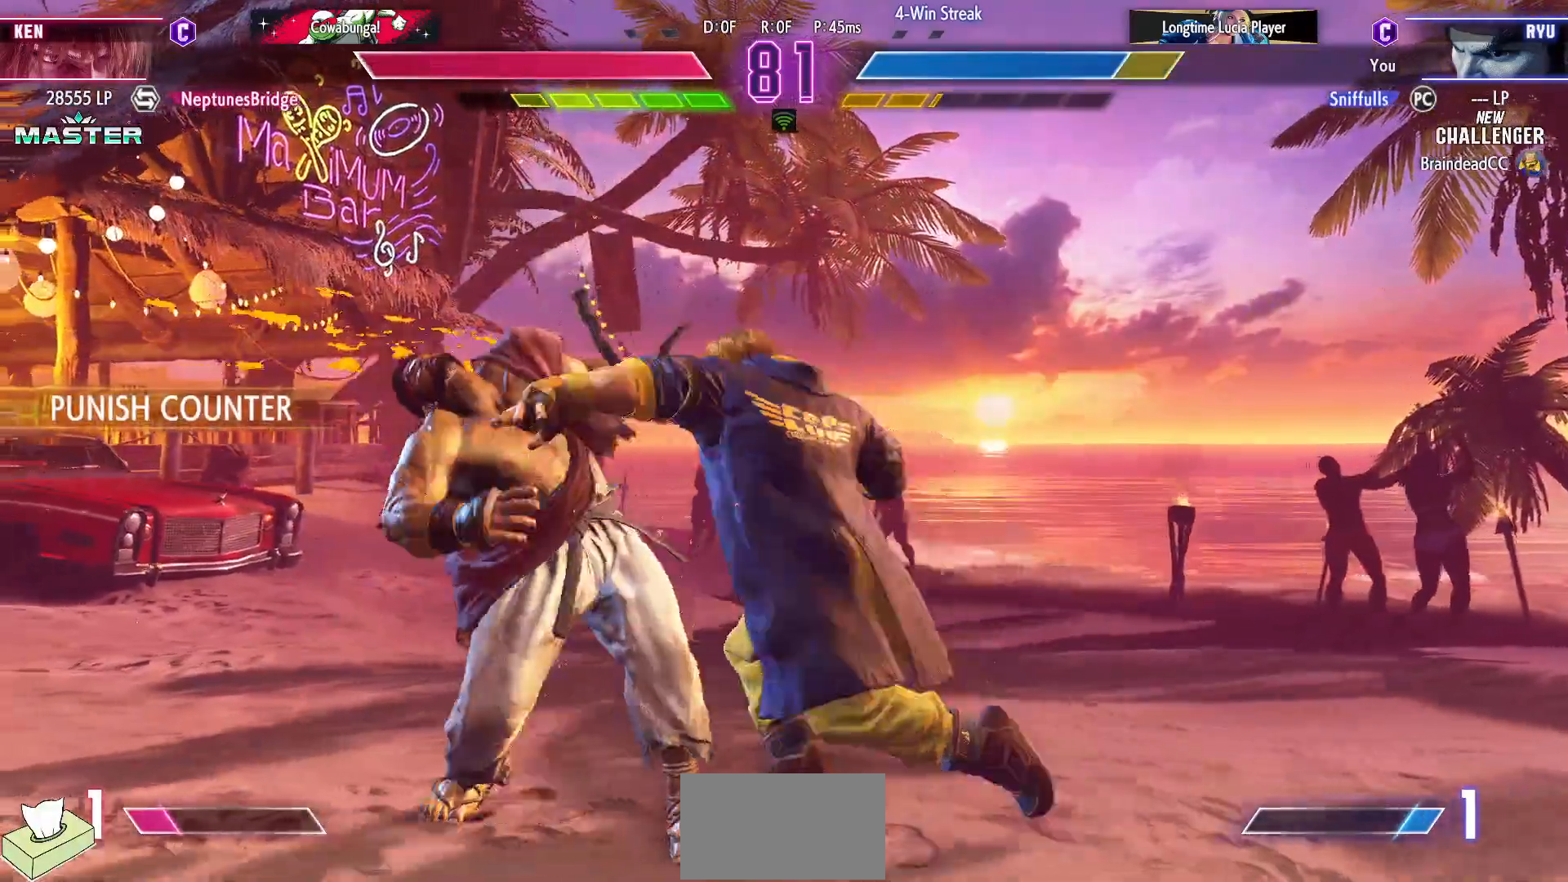
{"dt_ms": 500, "buttons": ["DPAD_DOWN", "DPAD_LEFT"], "events": []}
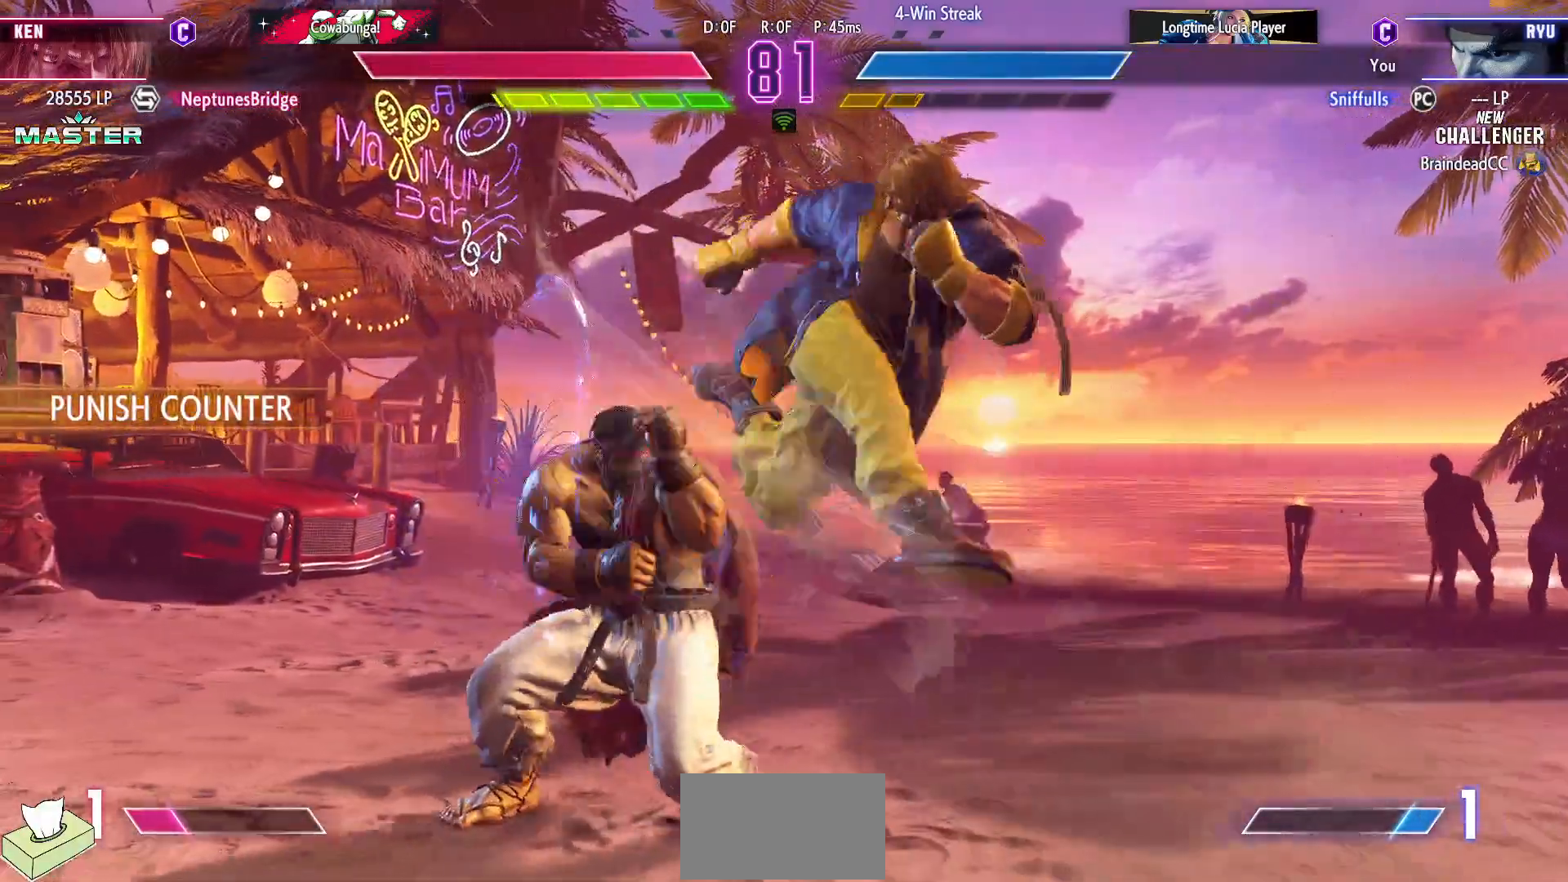
{"dt_ms": 500, "buttons": ["DPAD_LEFT"], "events": [[133, "DPAD_DOWN", "up"]]}
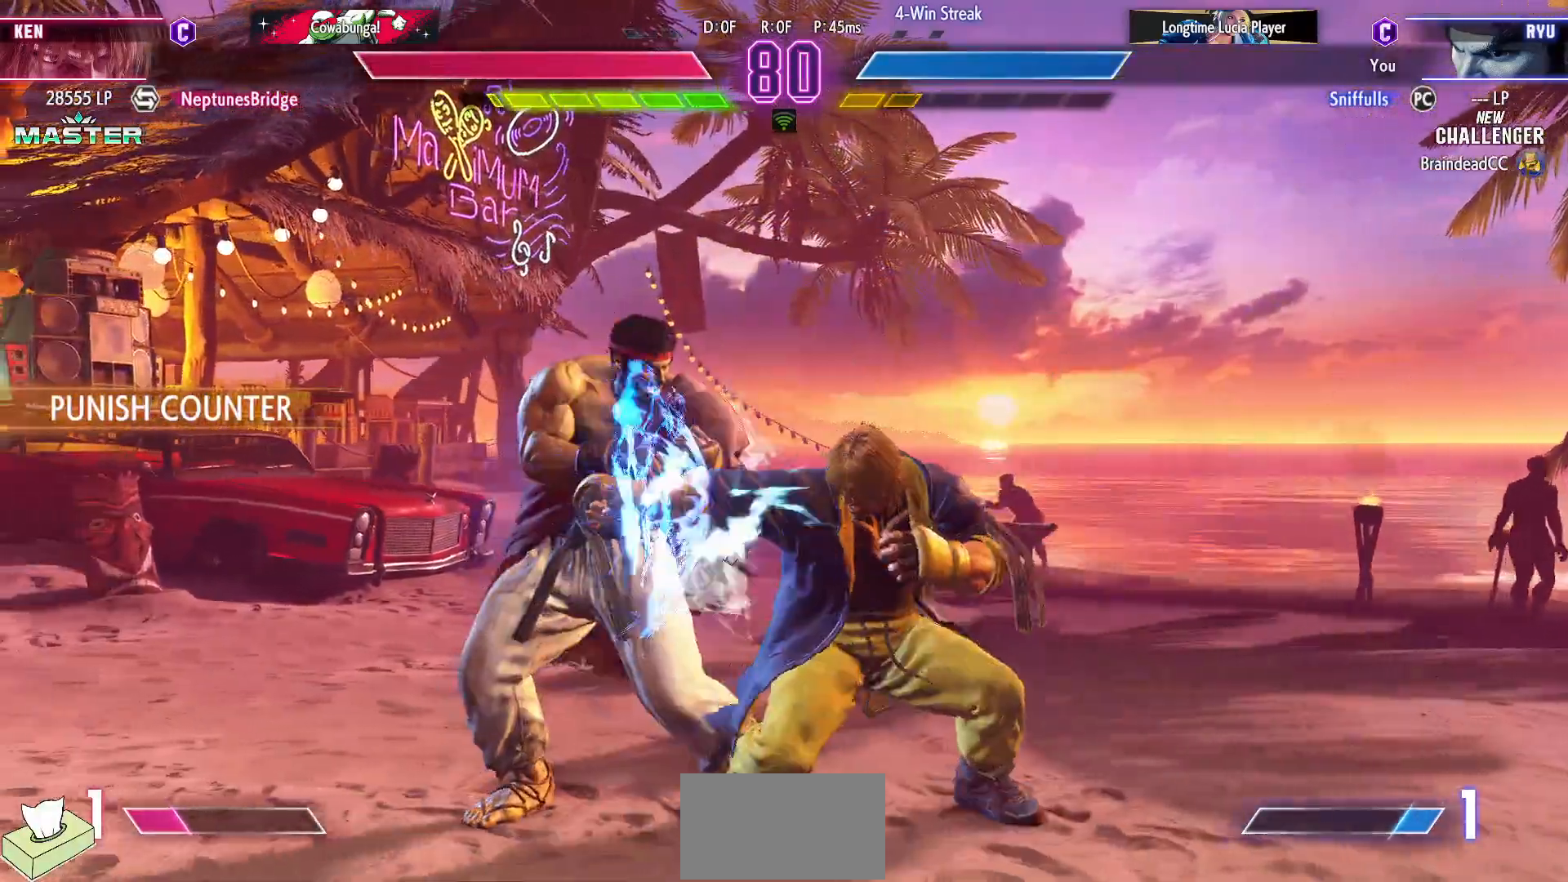
{"dt_ms": 500, "buttons": ["DPAD_DOWN", "DPAD_LEFT"], "events": [[483, "DPAD_DOWN", "down"]]}
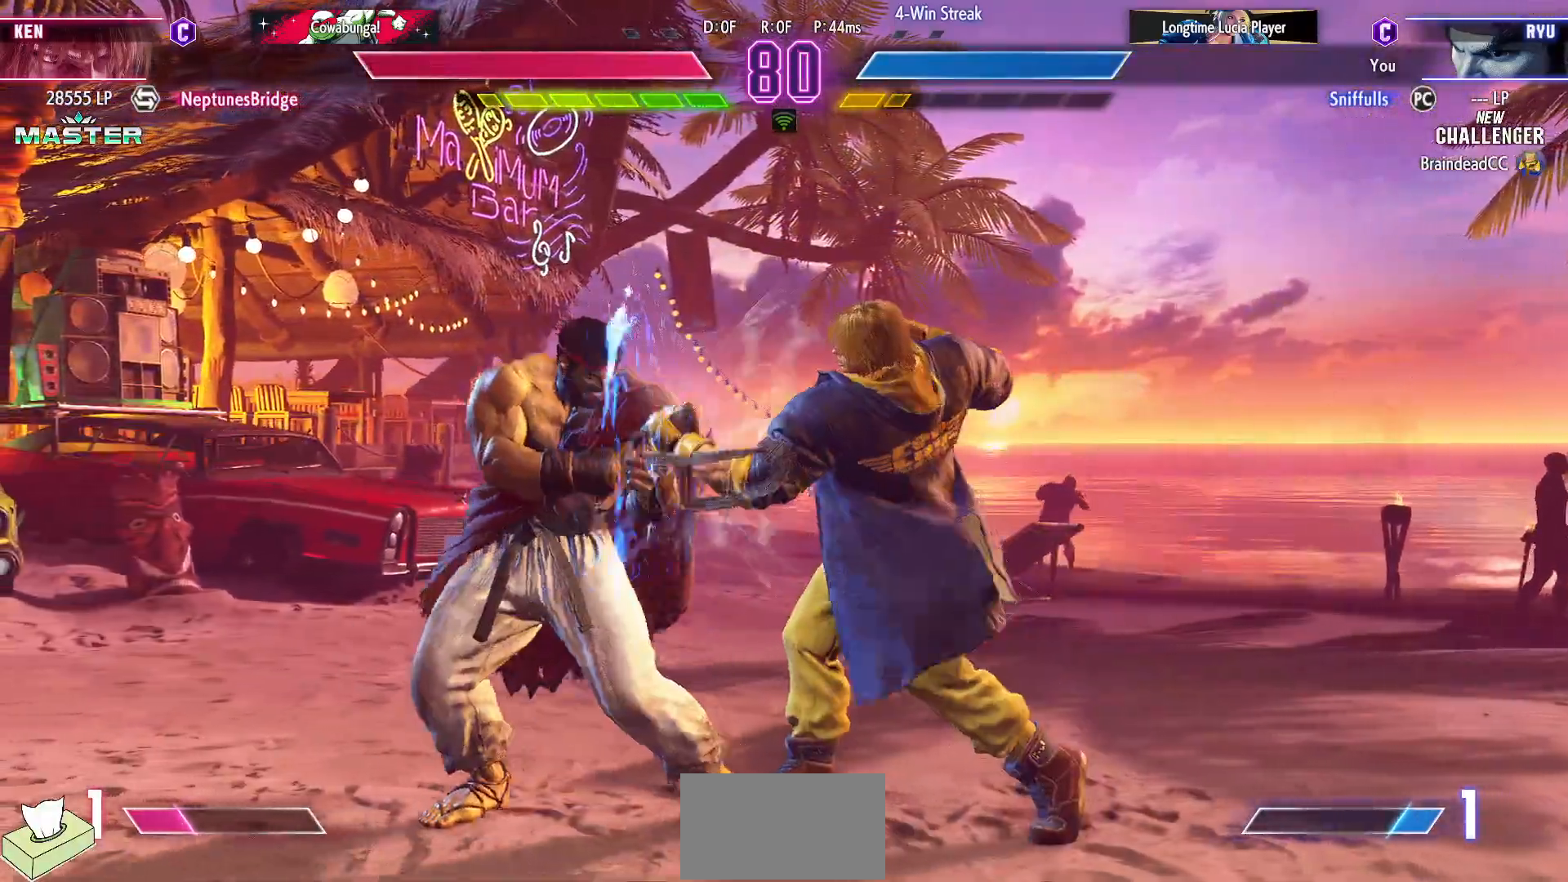
{"dt_ms": 500, "buttons": ["DPAD_LEFT"], "events": [[467, "DPAD_DOWN", "up"]]}
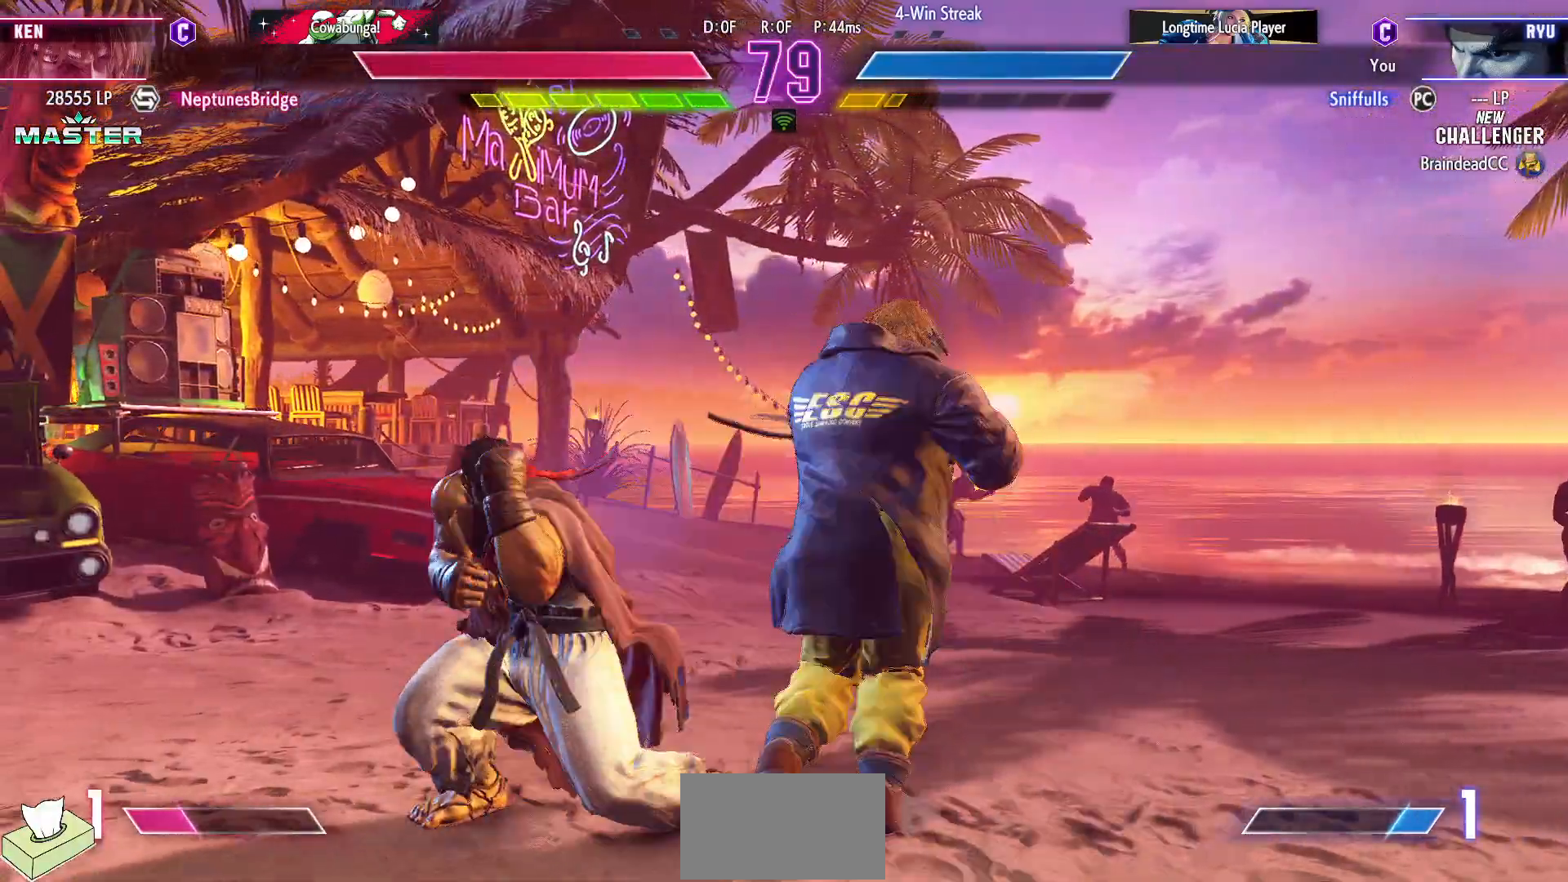
{"dt_ms": 500, "buttons": ["CIRCLE", "TRIANGLE"], "events": [[133, "DPAD_LEFT", "up"], [167, "CIRCLE", "down"], [167, "TRIANGLE", "down"]]}
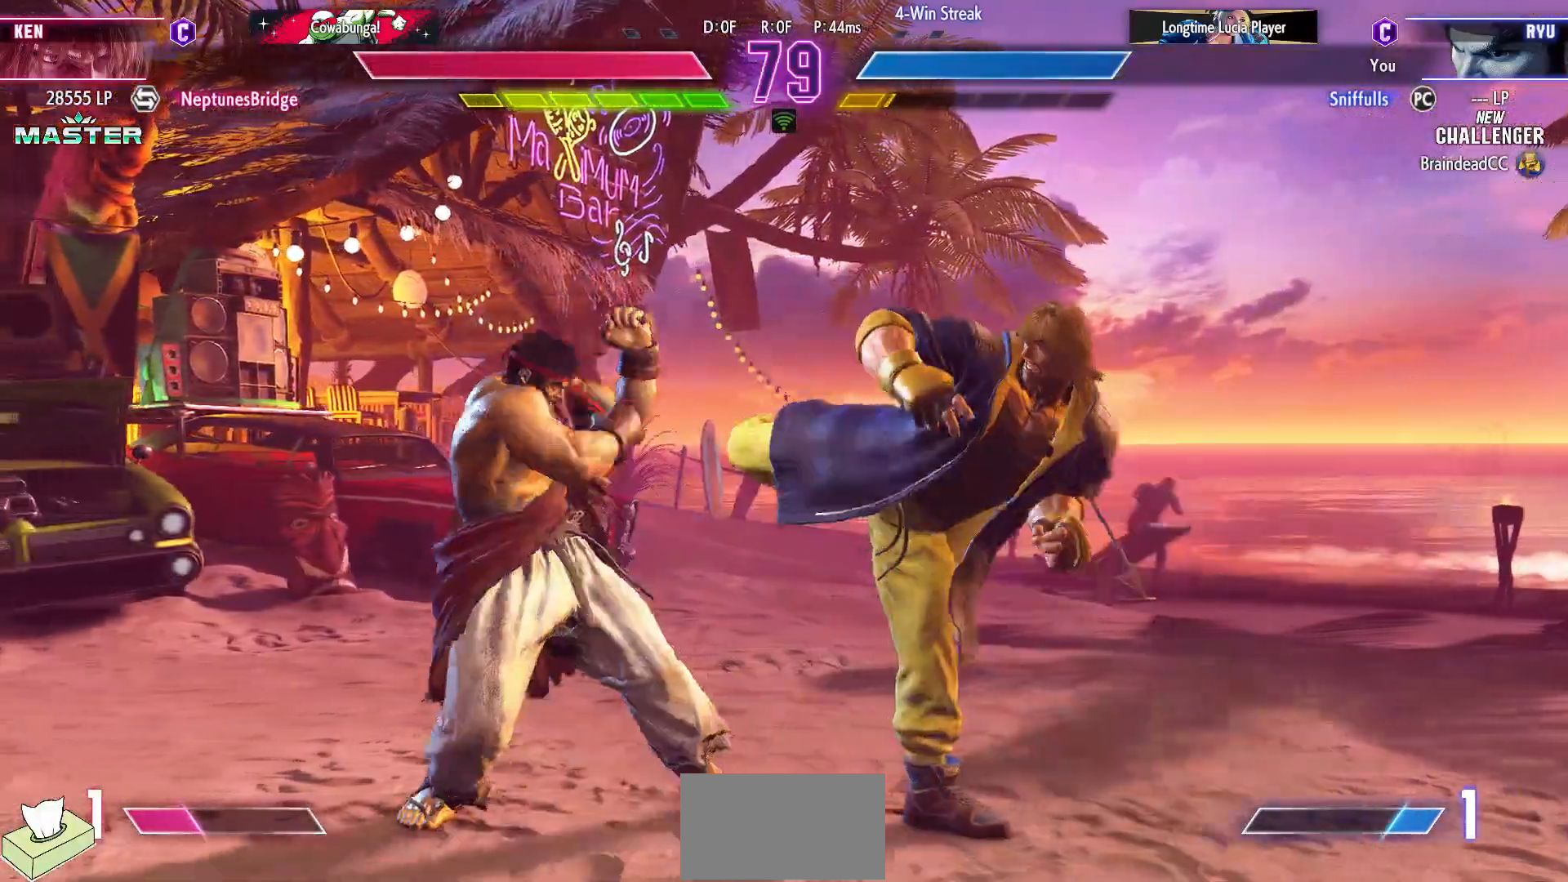
{"dt_ms": 500, "buttons": ["CIRCLE", "TRIANGLE"], "events": []}
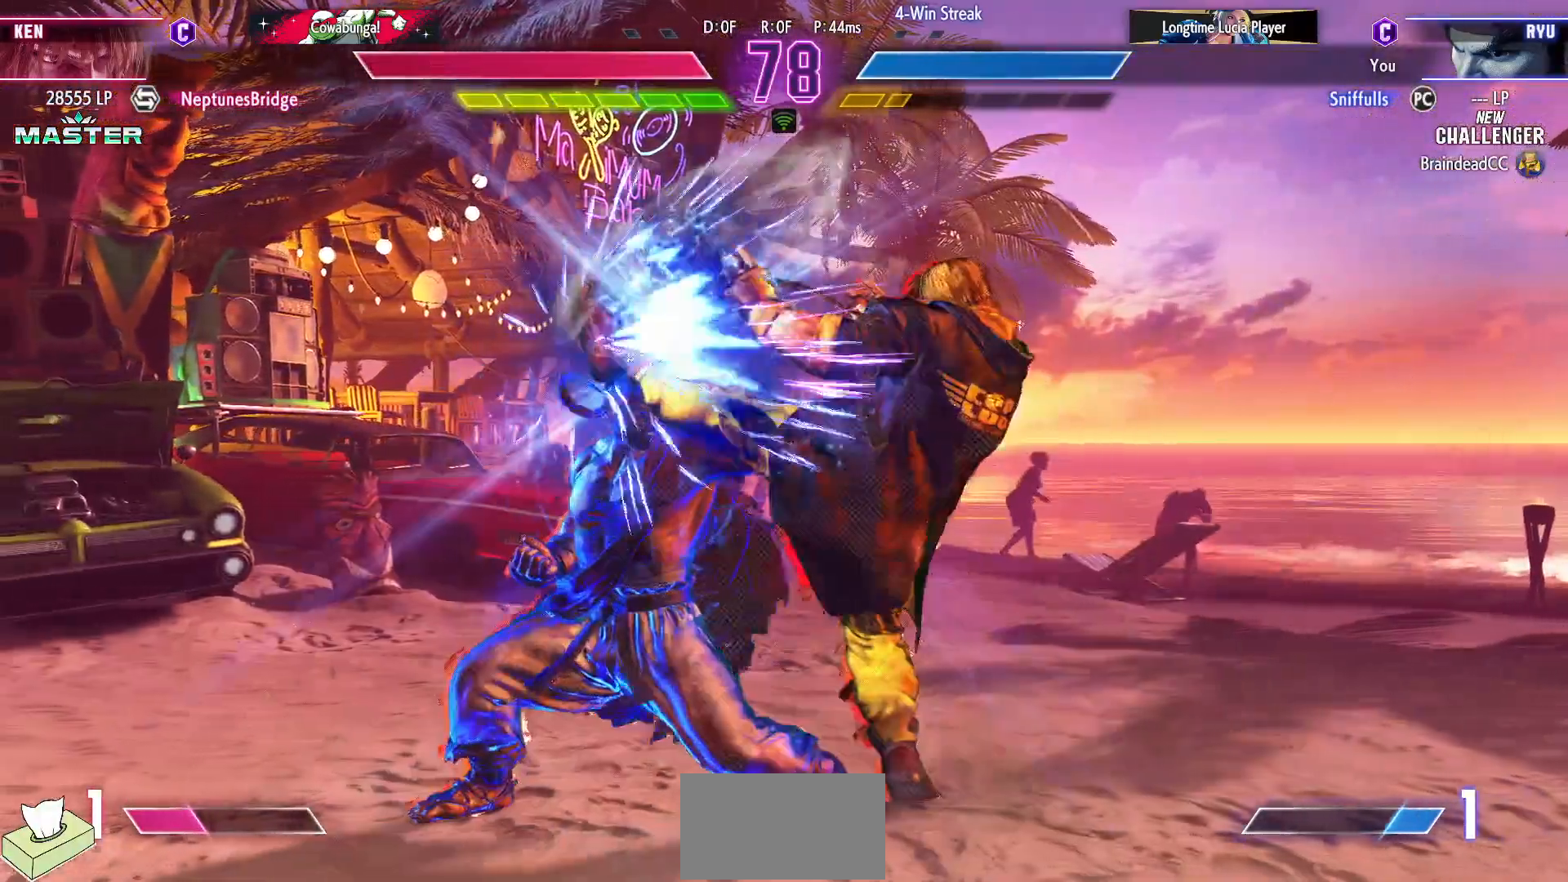
{"dt_ms": 500, "buttons": ["DPAD_DOWN", "DPAD_LEFT"], "events": [[217, "CIRCLE", "up"], [217, "TRIANGLE", "up"], [233, "DPAD_DOWN", "down"], [233, "DPAD_LEFT", "down"], [383, "CIRCLE", "down"], [450, "CIRCLE", "up"]]}
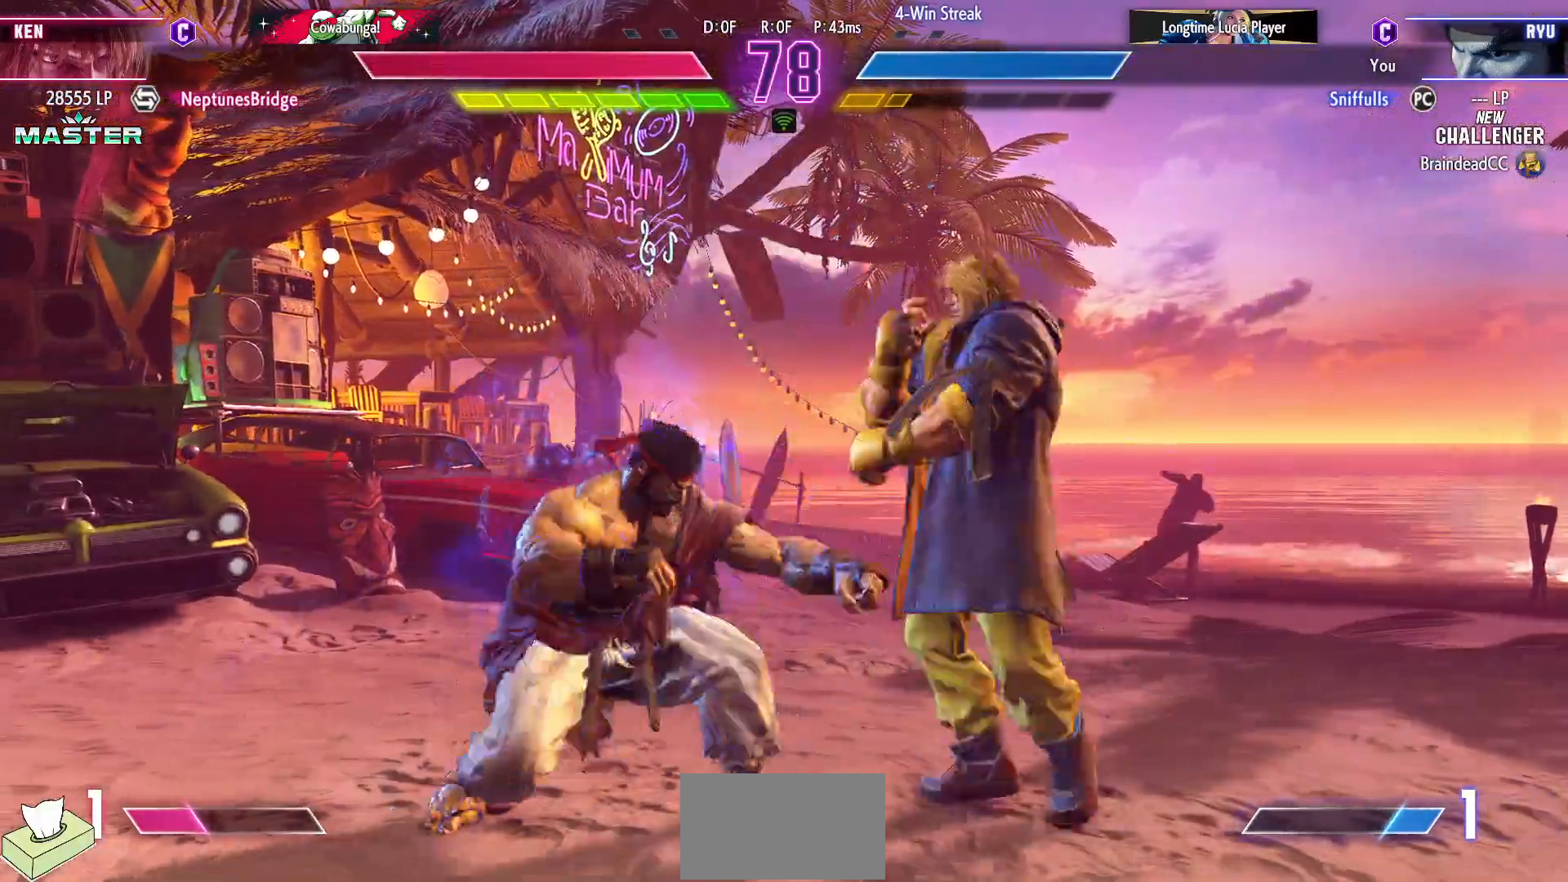
{"dt_ms": 500, "buttons": ["DPAD_DOWN", "DPAD_LEFT"], "events": [[17, "DPAD_LEFT", "up"], [33, "DPAD_DOWN", "up"], [83, "CIRCLE", "down"], [83, "TRIANGLE", "down"], [167, "TRIANGLE", "up"], [183, "CIRCLE", "up"], [367, "DPAD_DOWN", "down"], [367, "DPAD_LEFT", "down"]]}
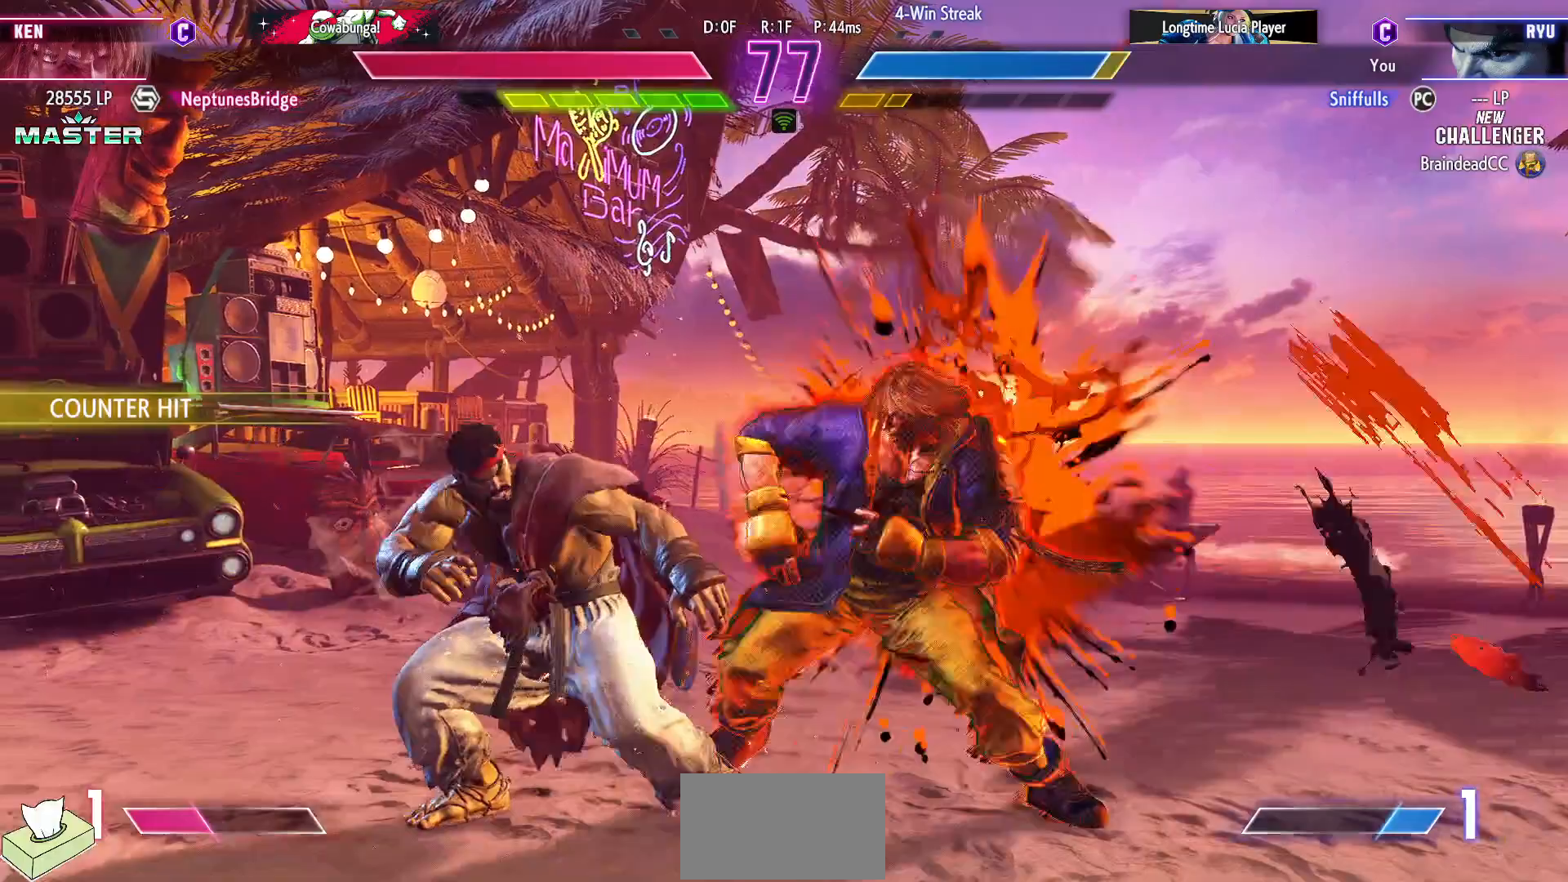
{"dt_ms": 500, "buttons": ["R1", "R2", "DPAD_DOWN", "DPAD_LEFT"], "events": [[133, "SQUARE", "down"], [217, "SQUARE", "up"], [450, "R1", "down"], [450, "R2", "down"]]}
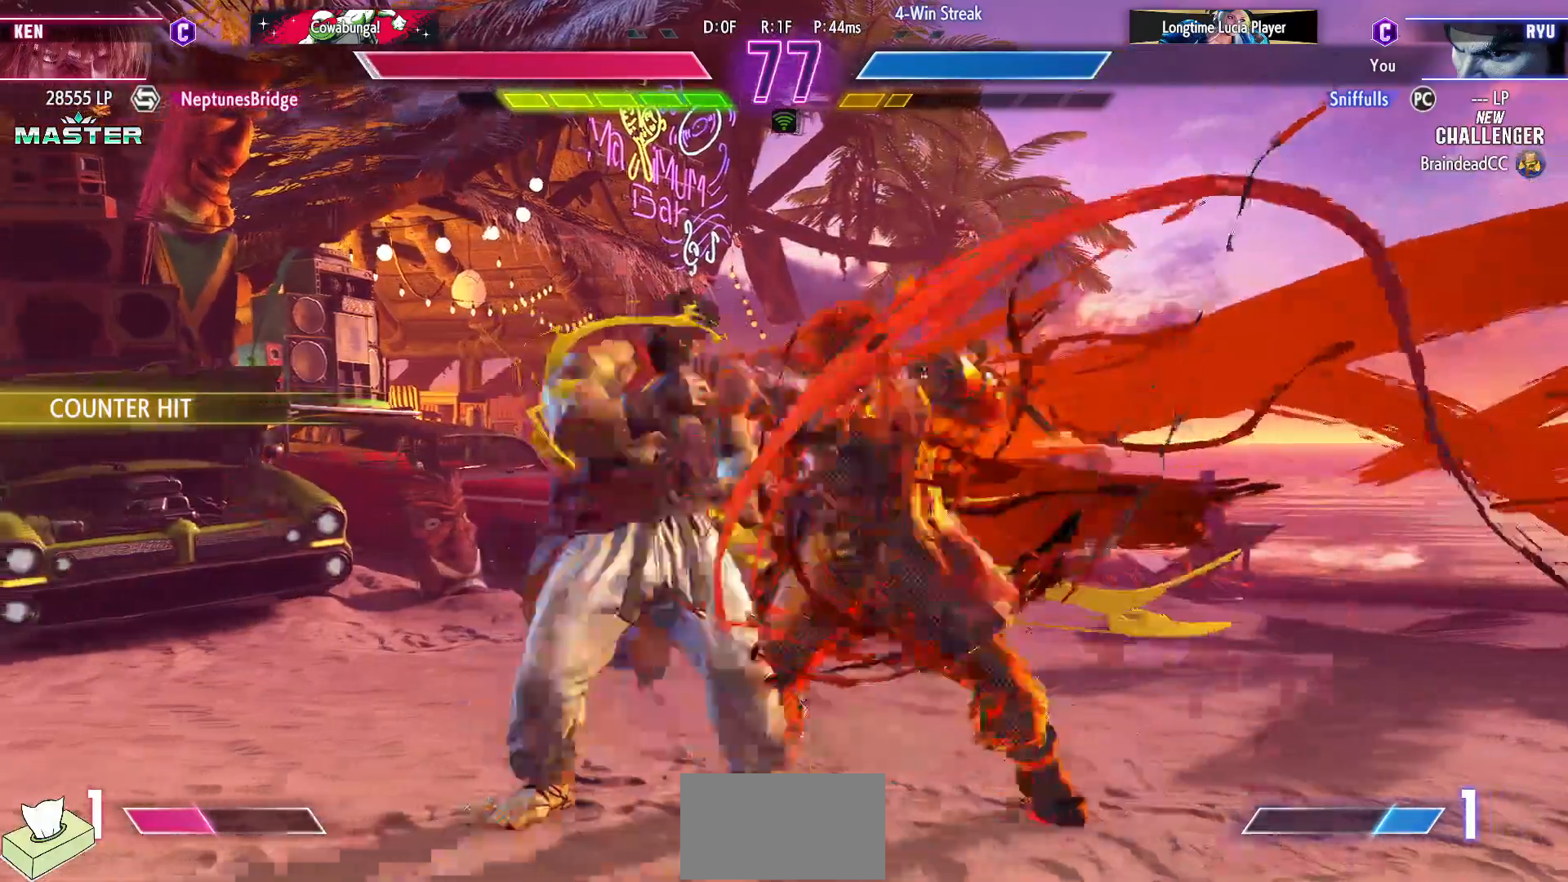
{"dt_ms": 500, "buttons": ["DPAD_DOWN", "DPAD_LEFT"], "events": [[17, "R1", "up"], [33, "R2", "up"]]}
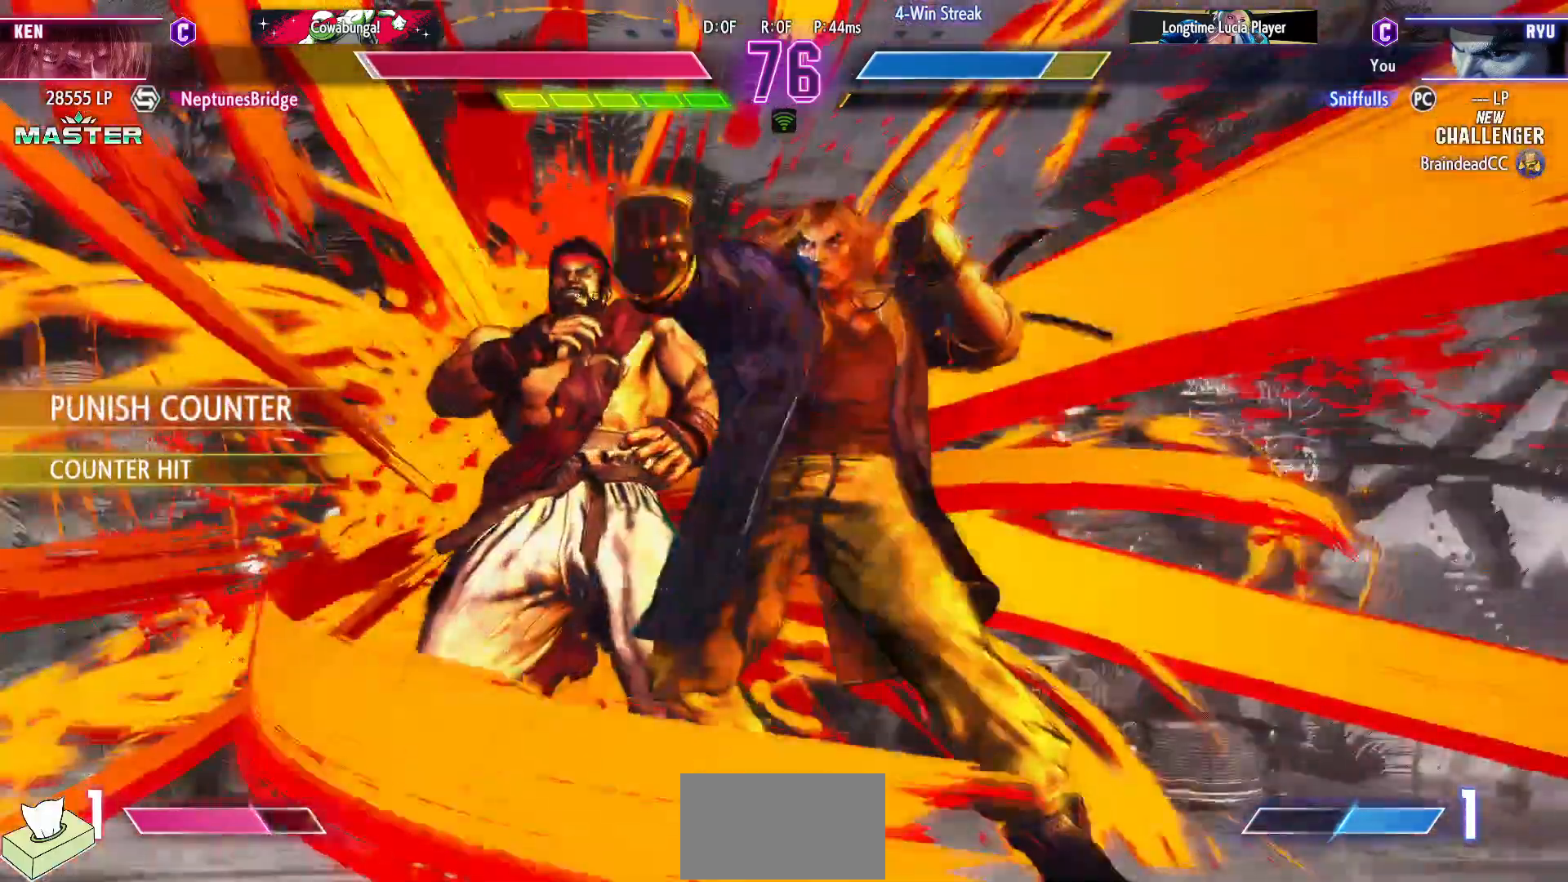
{"dt_ms": 500, "buttons": ["R1", "R2", "DPAD_DOWN", "DPAD_LEFT"], "events": [[167, "DPAD_LEFT", "up"], [217, "R1", "down"], [217, "R2", "down"], [250, "DPAD_LEFT", "down"], [283, "R1", "up"], [283, "R2", "up"], [367, "R1", "down"], [367, "R2", "down"], [417, "R1", "up"], [417, "R2", "up"], [483, "R1", "down"], [483, "R2", "down"]]}
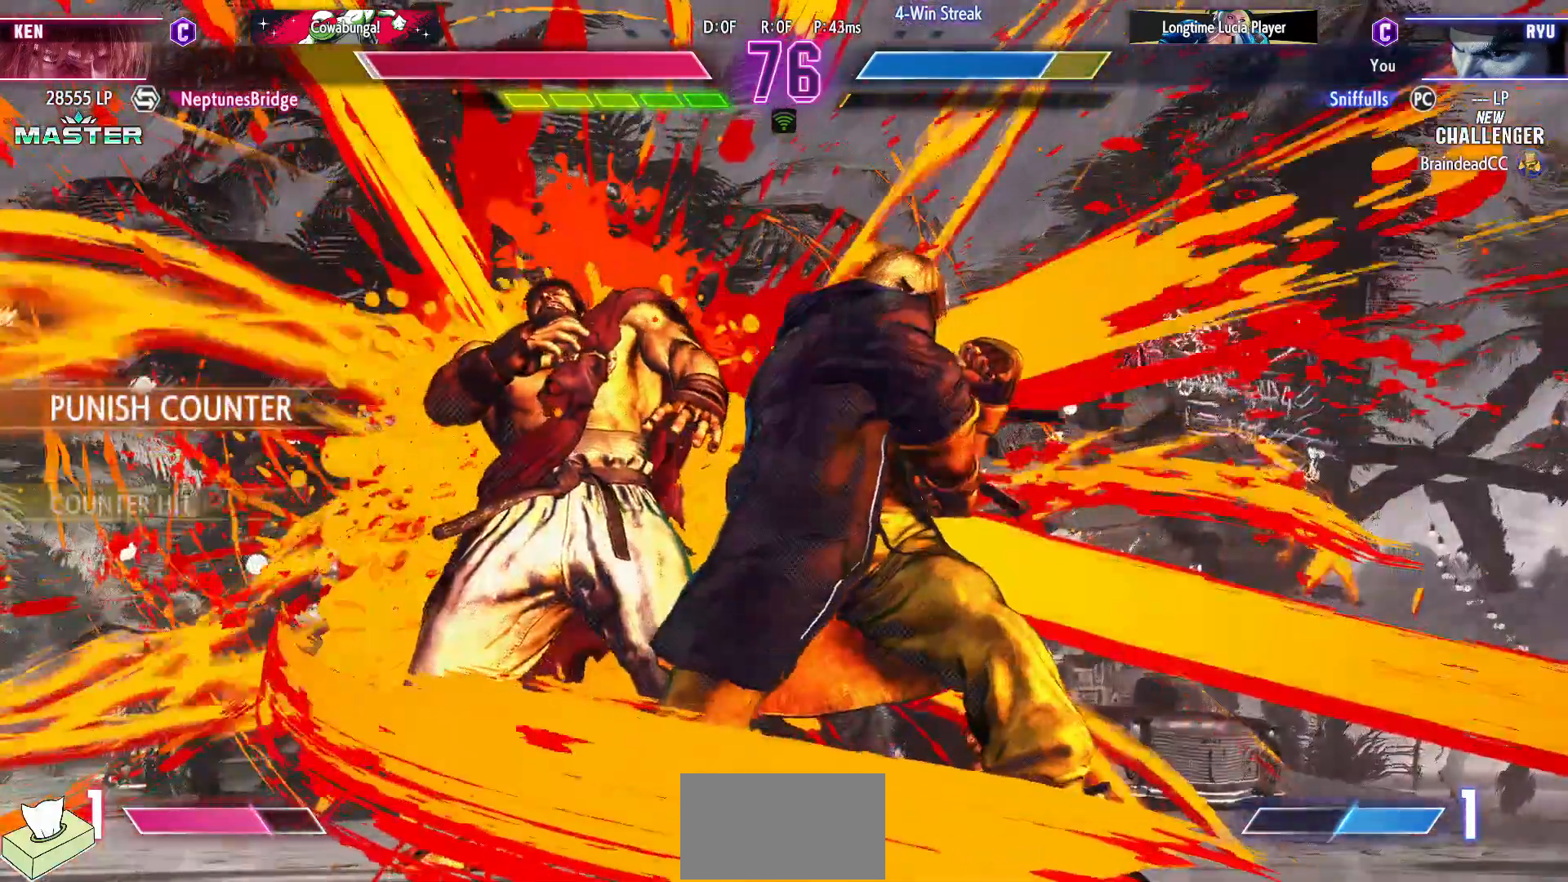
{"dt_ms": 1000, "buttons": ["DPAD_DOWN", "DPAD_LEFT"], "events": [[50, "R1", "up"], [50, "R2", "up"], [100, "R1", "down"], [100, "R2", "down"], [183, "R1", "up"], [183, "R2", "up"]]}
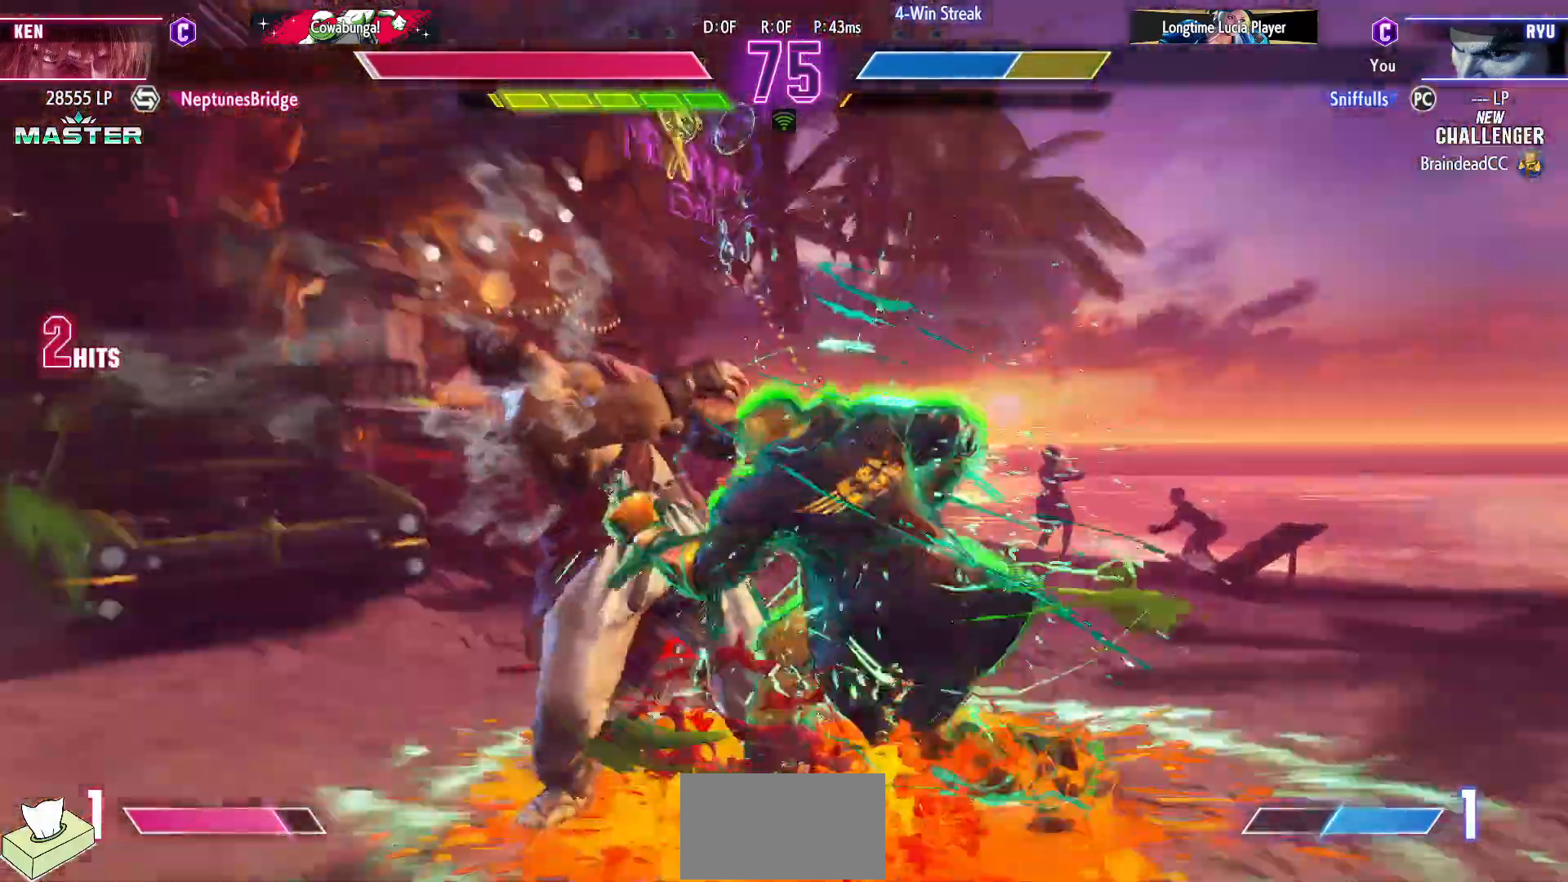
{"dt_ms": 500, "buttons": ["DPAD_DOWN", "DPAD_LEFT"], "events": []}
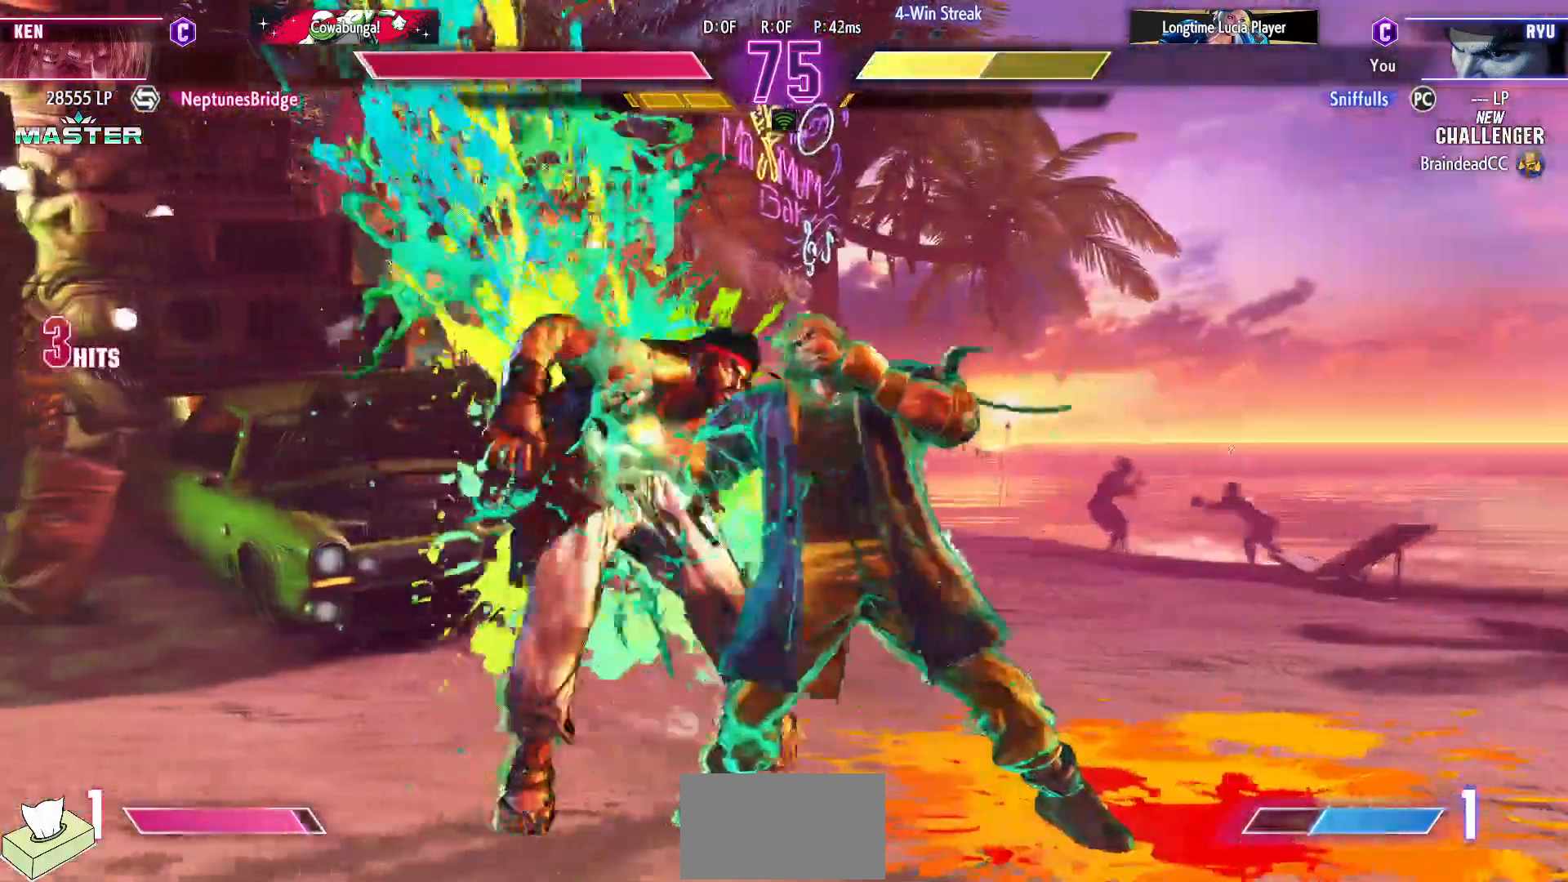
{"dt_ms": 1000, "buttons": ["DPAD_DOWN", "DPAD_LEFT"], "events": []}
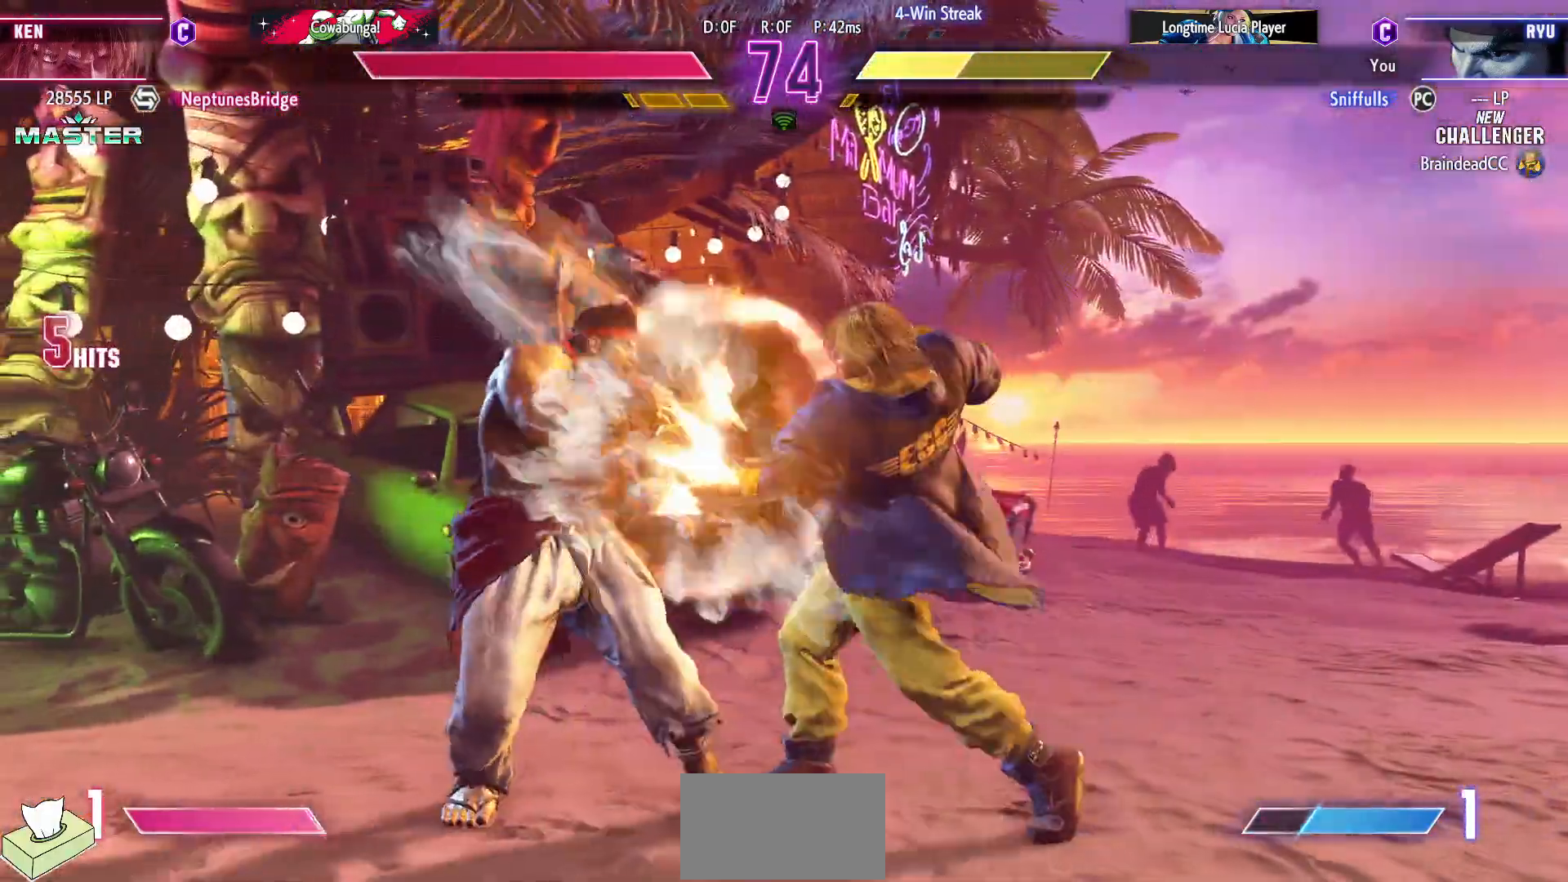
{"dt_ms": 500, "buttons": ["DPAD_DOWN", "DPAD_LEFT"], "events": []}
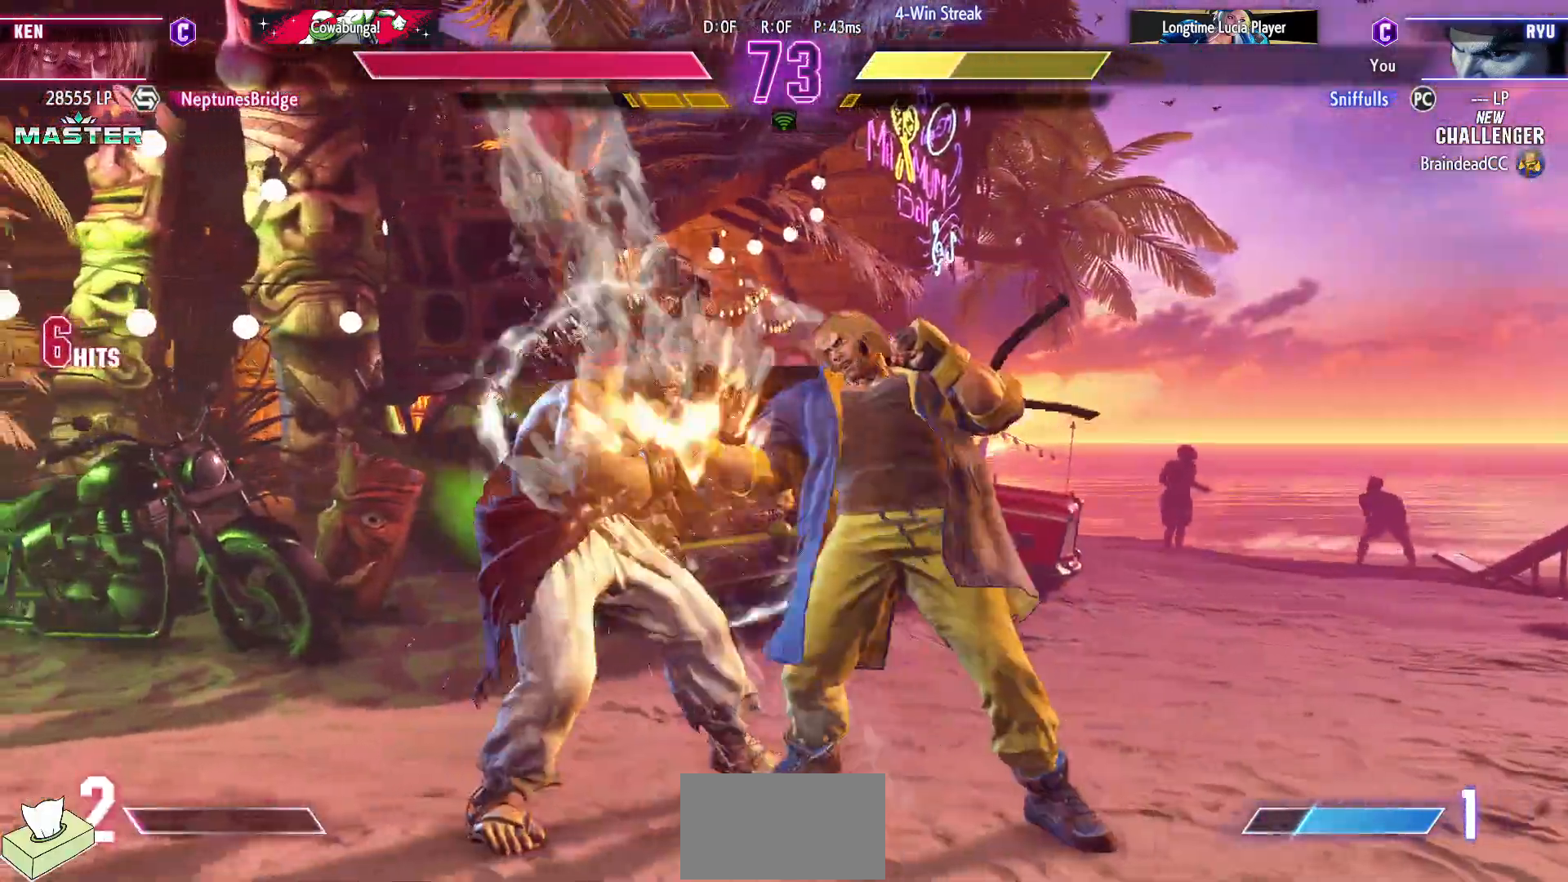
{"dt_ms": 500, "buttons": ["DPAD_DOWN", "DPAD_LEFT"], "events": []}
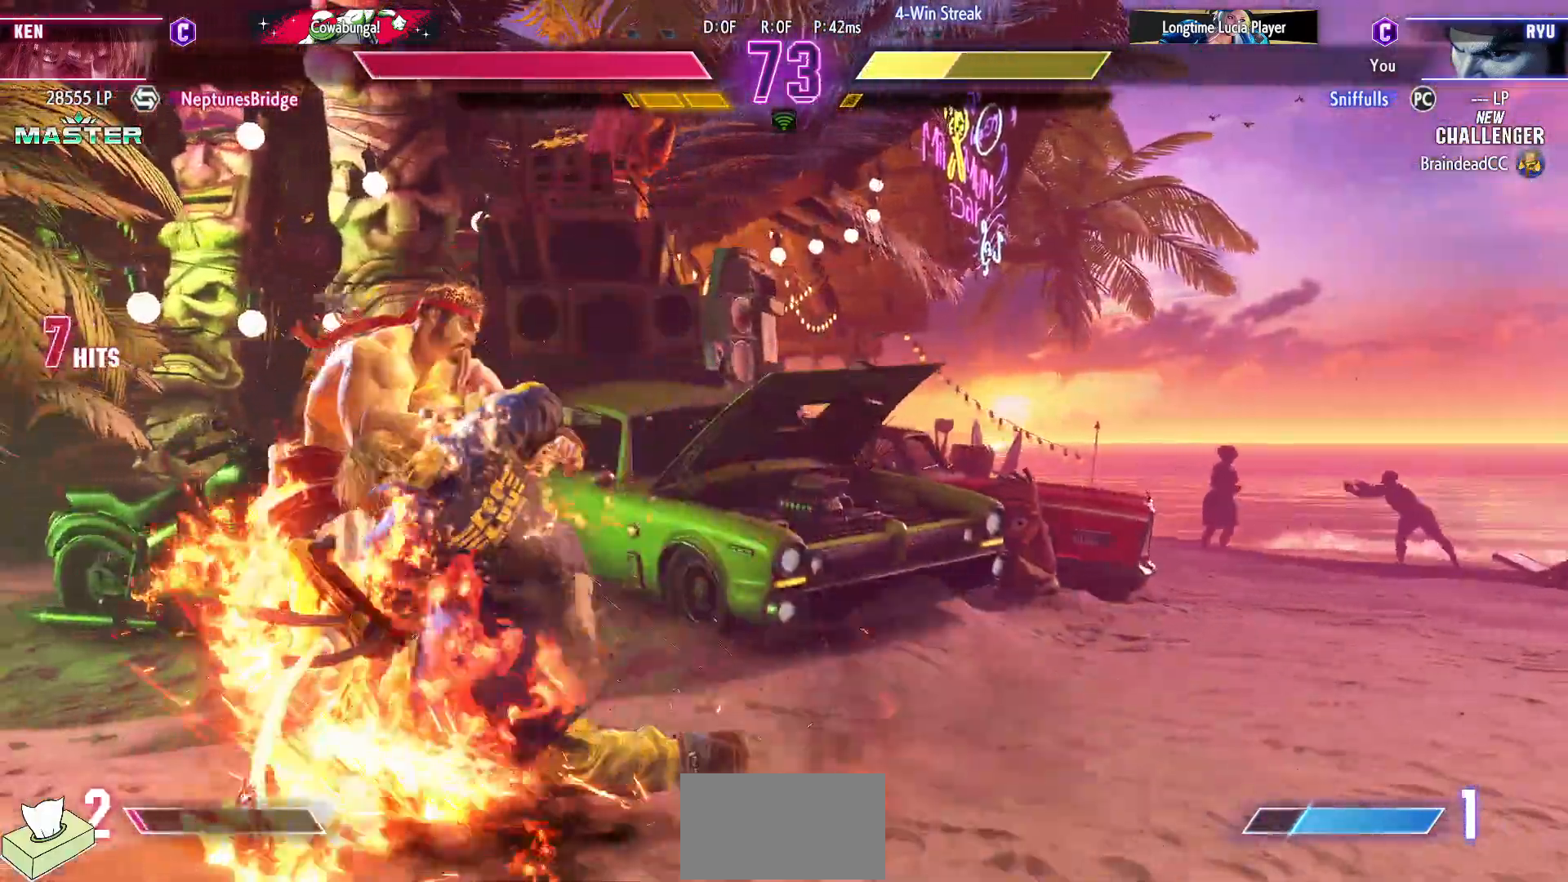
{"dt_ms": 500, "buttons": ["DPAD_DOWN", "DPAD_LEFT"], "events": []}